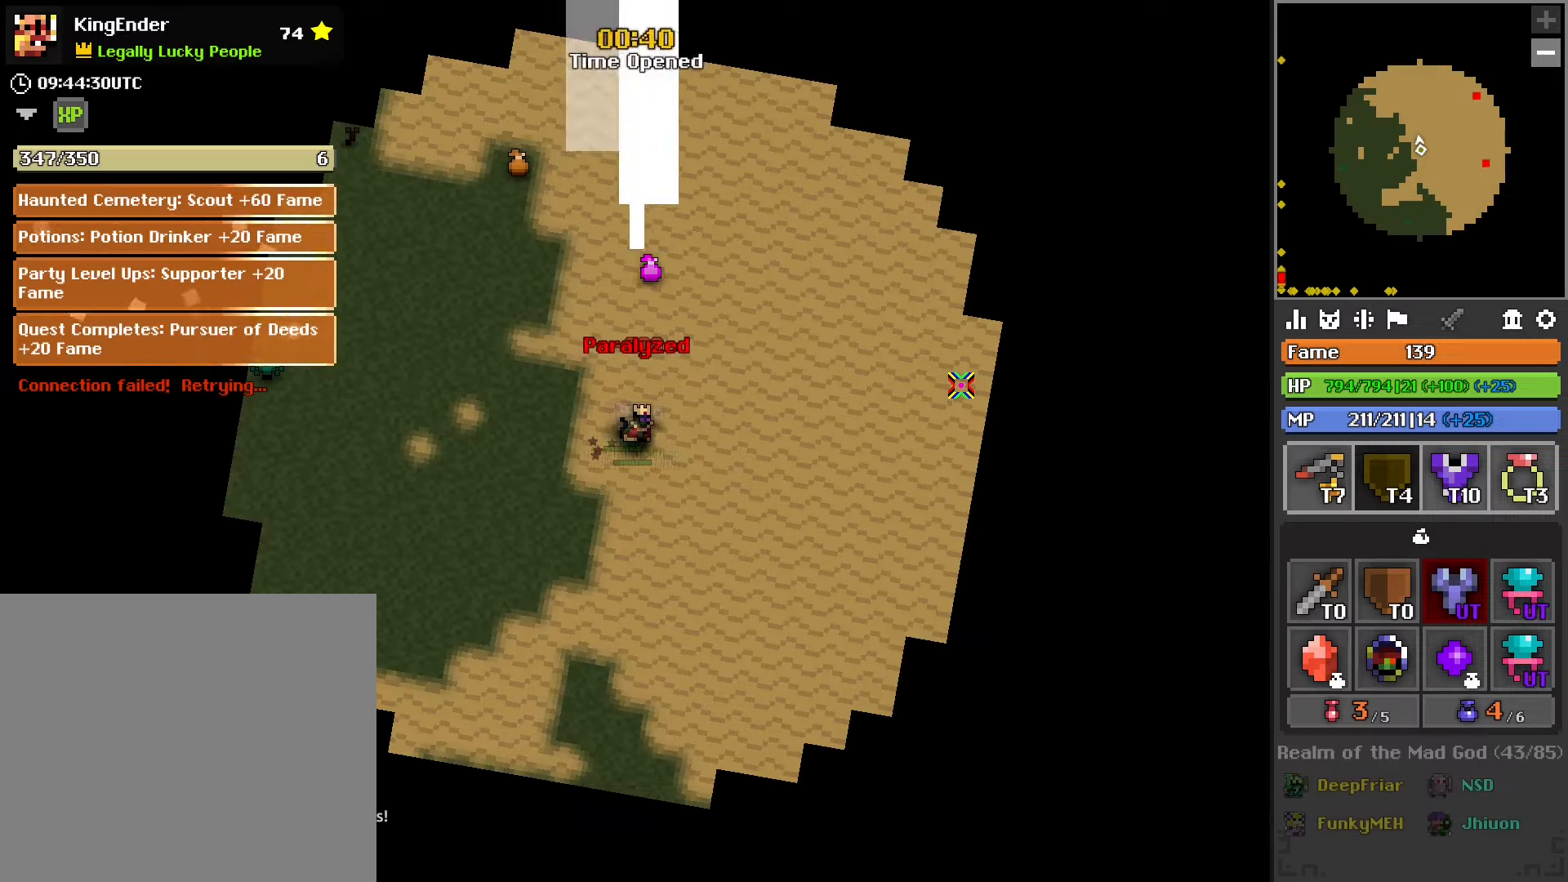
Gameplay with a controller (PlayStation layout); each line is a JSON object with the inputs held at the frame after it. "events" lists button and stick changes between this image and that frame as [ms after this image, input, new state], when the widget could be followed in between.
{"buttons": [], "left_stick": "up", "right_stick": "center", "events": [[467, "left_stick", "up"]]}
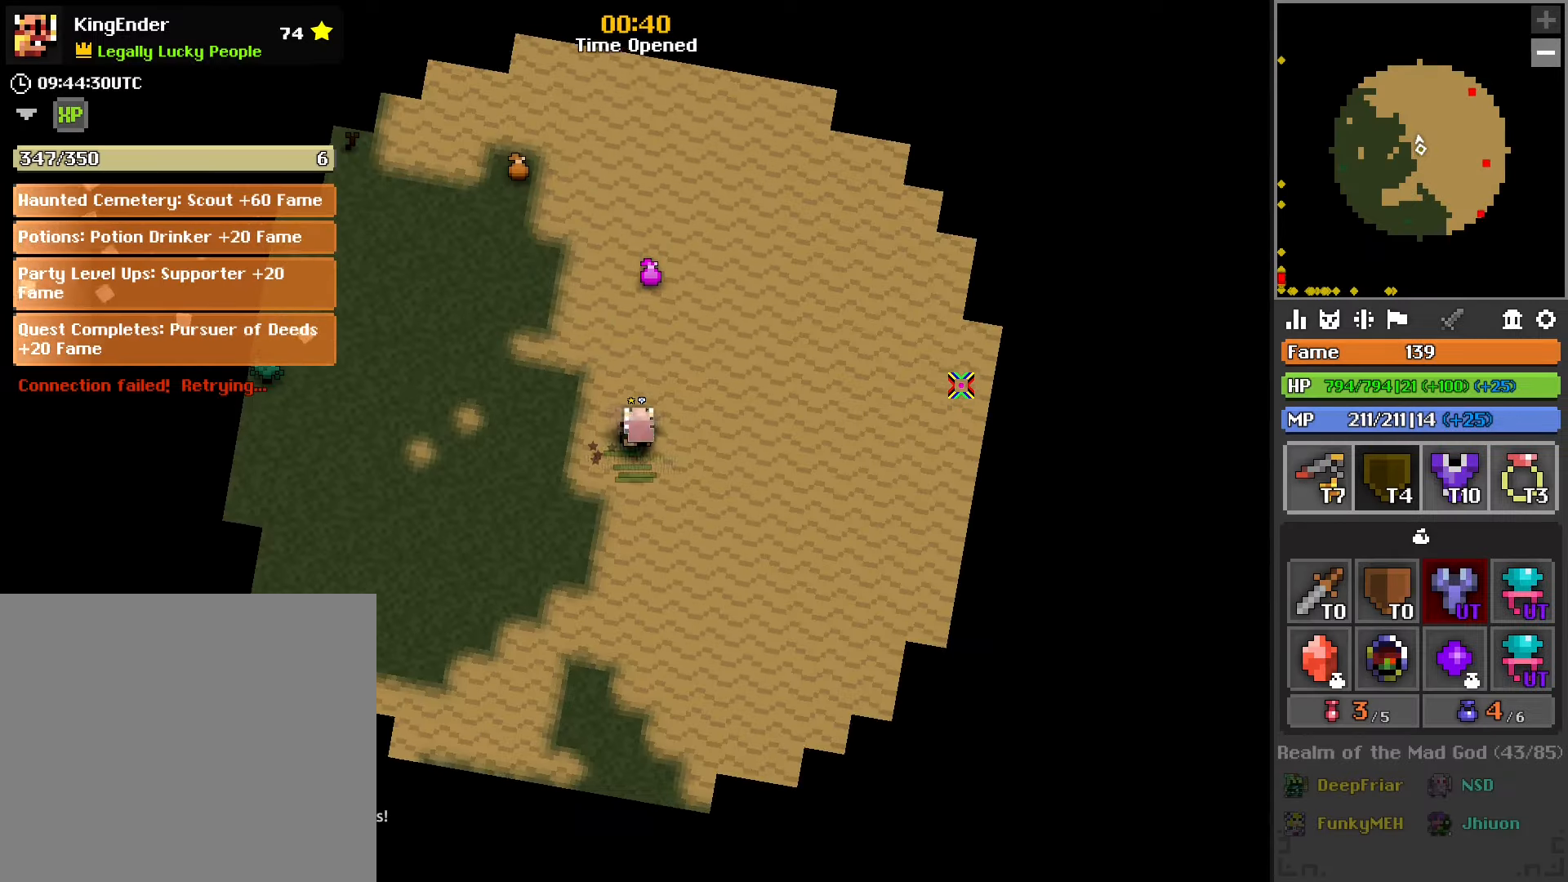
{"buttons": [], "left_stick": "up-left", "right_stick": "center", "events": [[417, "left_stick", "up-left"]]}
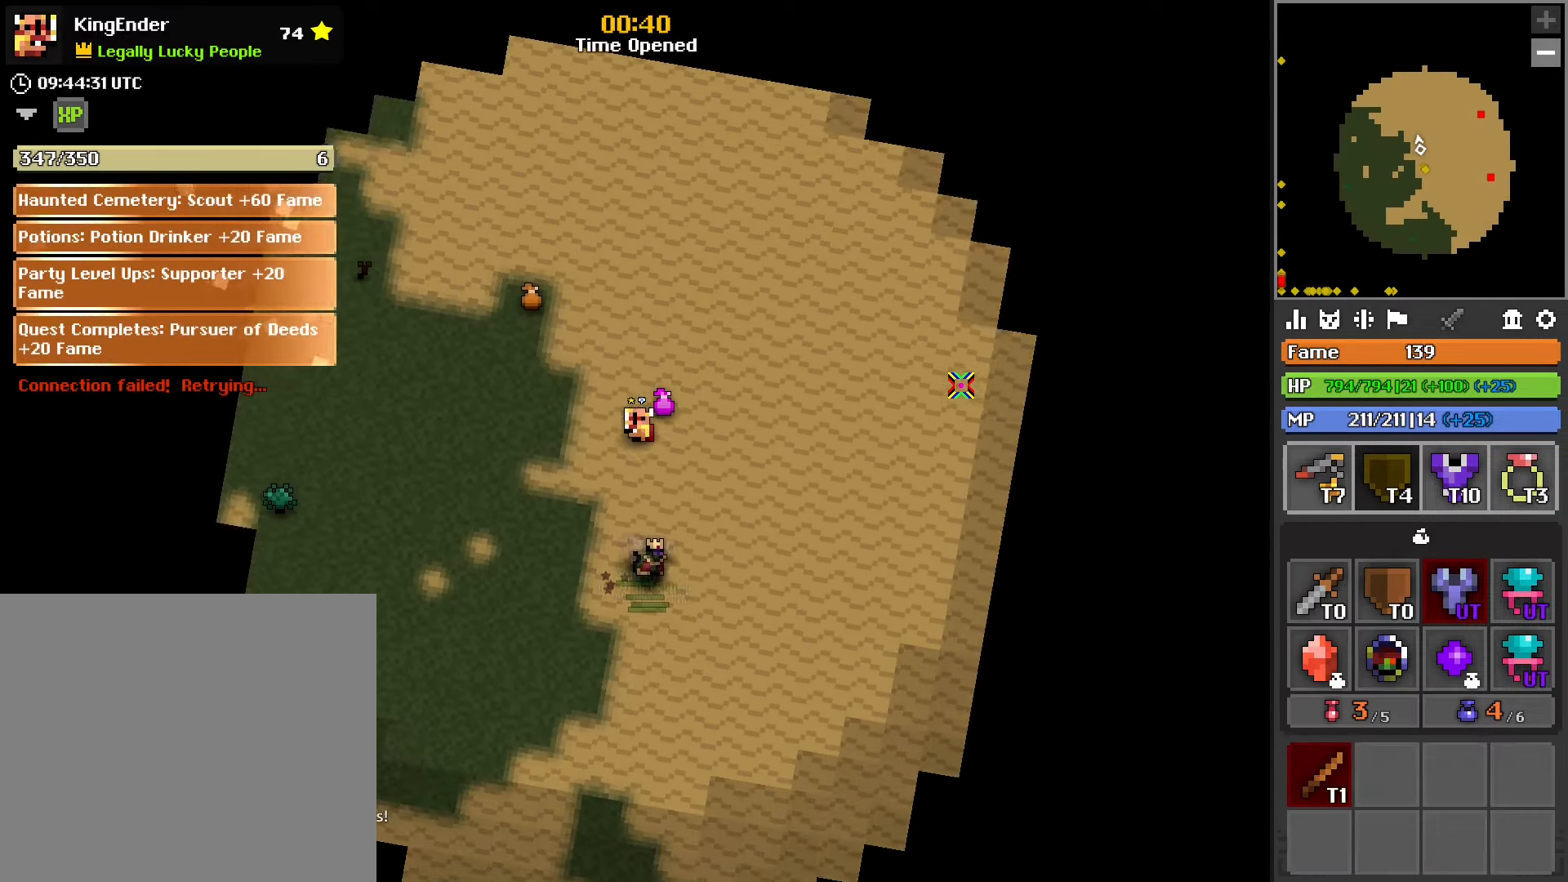
{"buttons": [], "left_stick": "up-right", "right_stick": "center", "events": [[100, "L1", "down"], [450, "L1", "up"], [450, "left_stick", "up-right"]]}
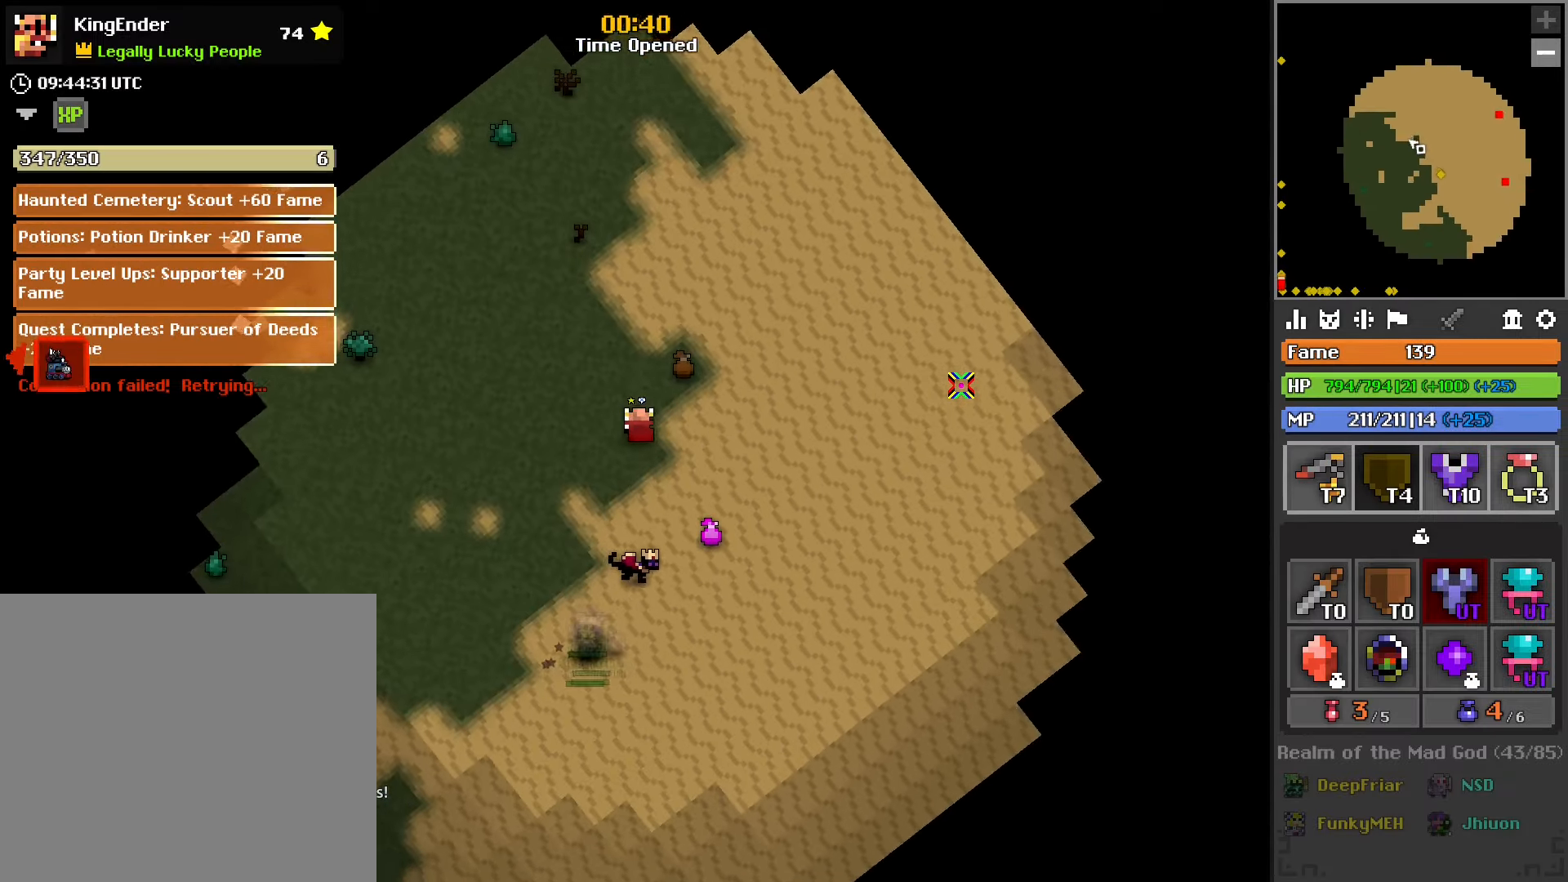
{"buttons": ["L1"], "left_stick": "up-left", "right_stick": "center", "events": [[267, "L1", "down"], [267, "left_stick", "up"], [367, "left_stick", "up-left"]]}
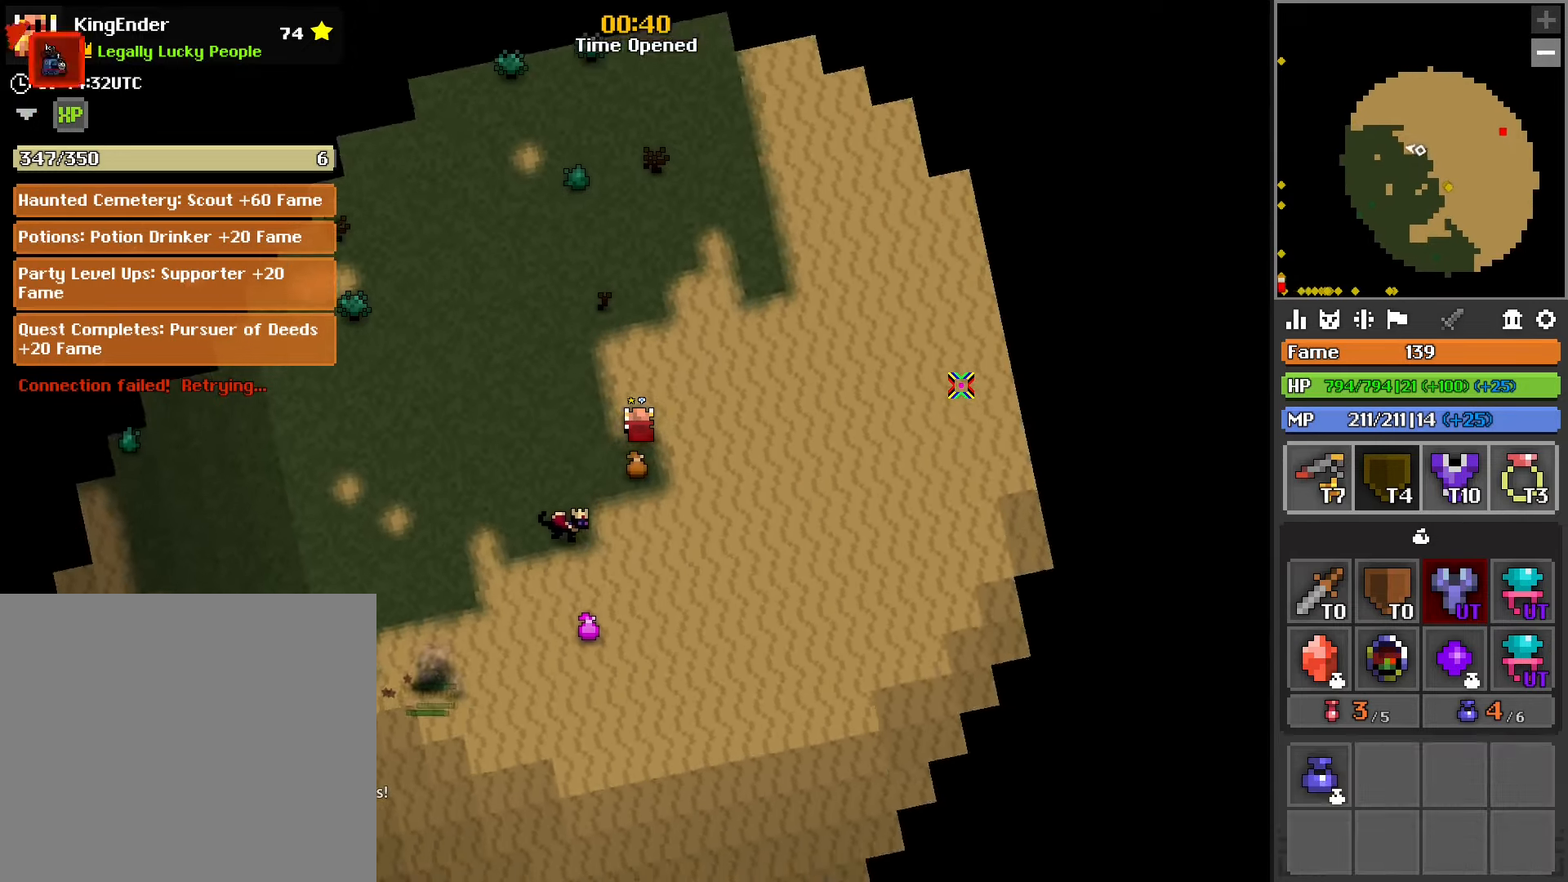
{"buttons": [], "left_stick": "down", "right_stick": "down-right", "events": [[133, "L1", "up"], [383, "right_stick", "down-right"], [433, "left_stick", "down"]]}
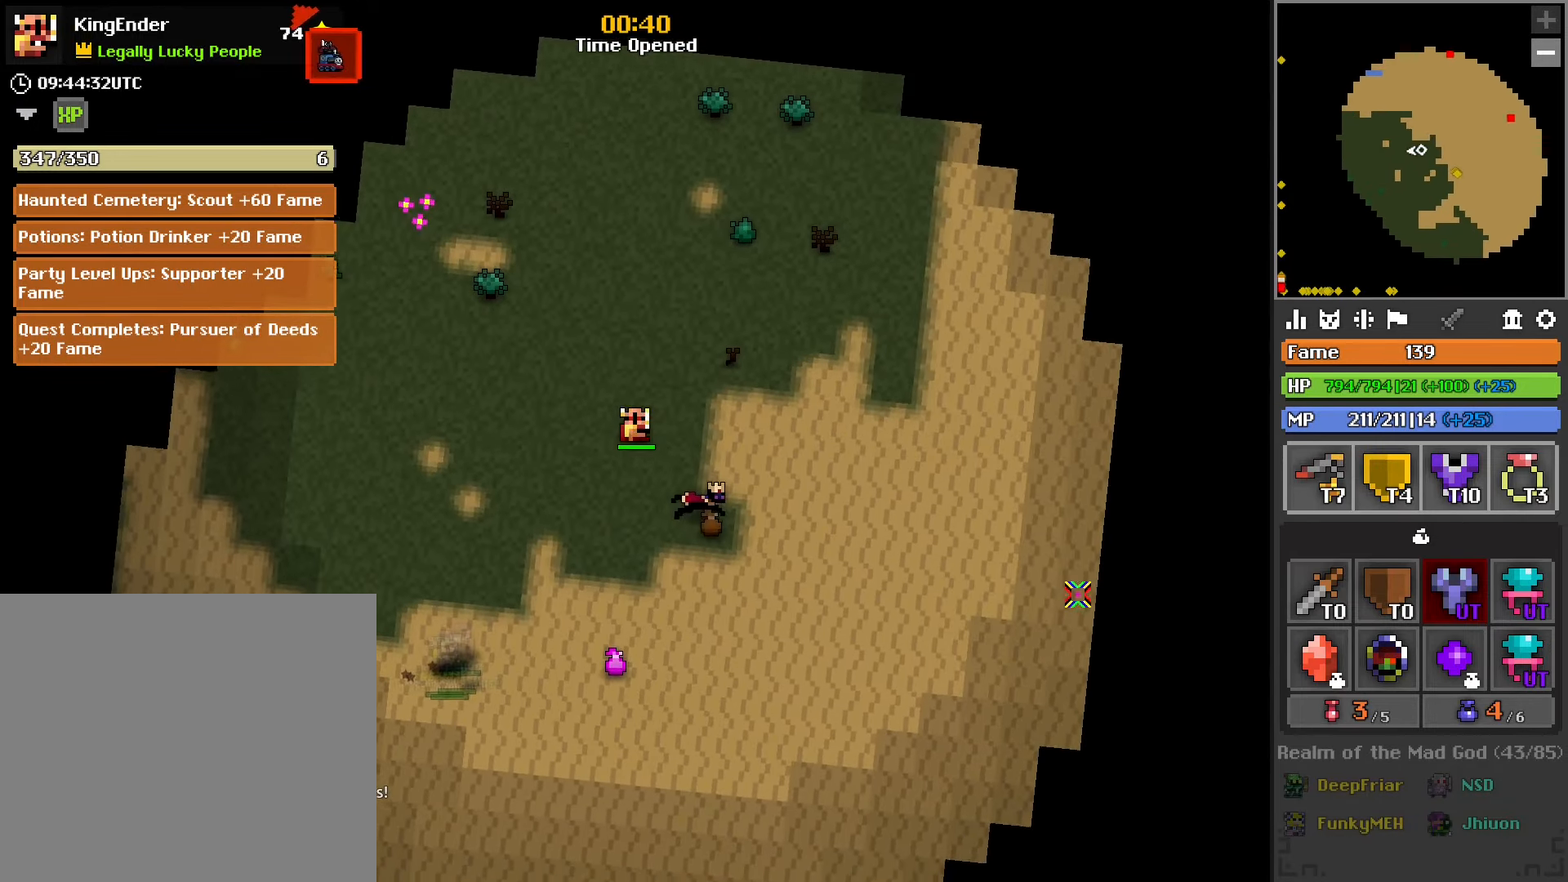
{"buttons": [], "left_stick": "center", "right_stick": "center", "events": [[150, "left_stick", "down-right"], [150, "right_stick", "center"], [283, "right_stick", "right"], [367, "right_stick", "center"], [400, "left_stick", "center"]]}
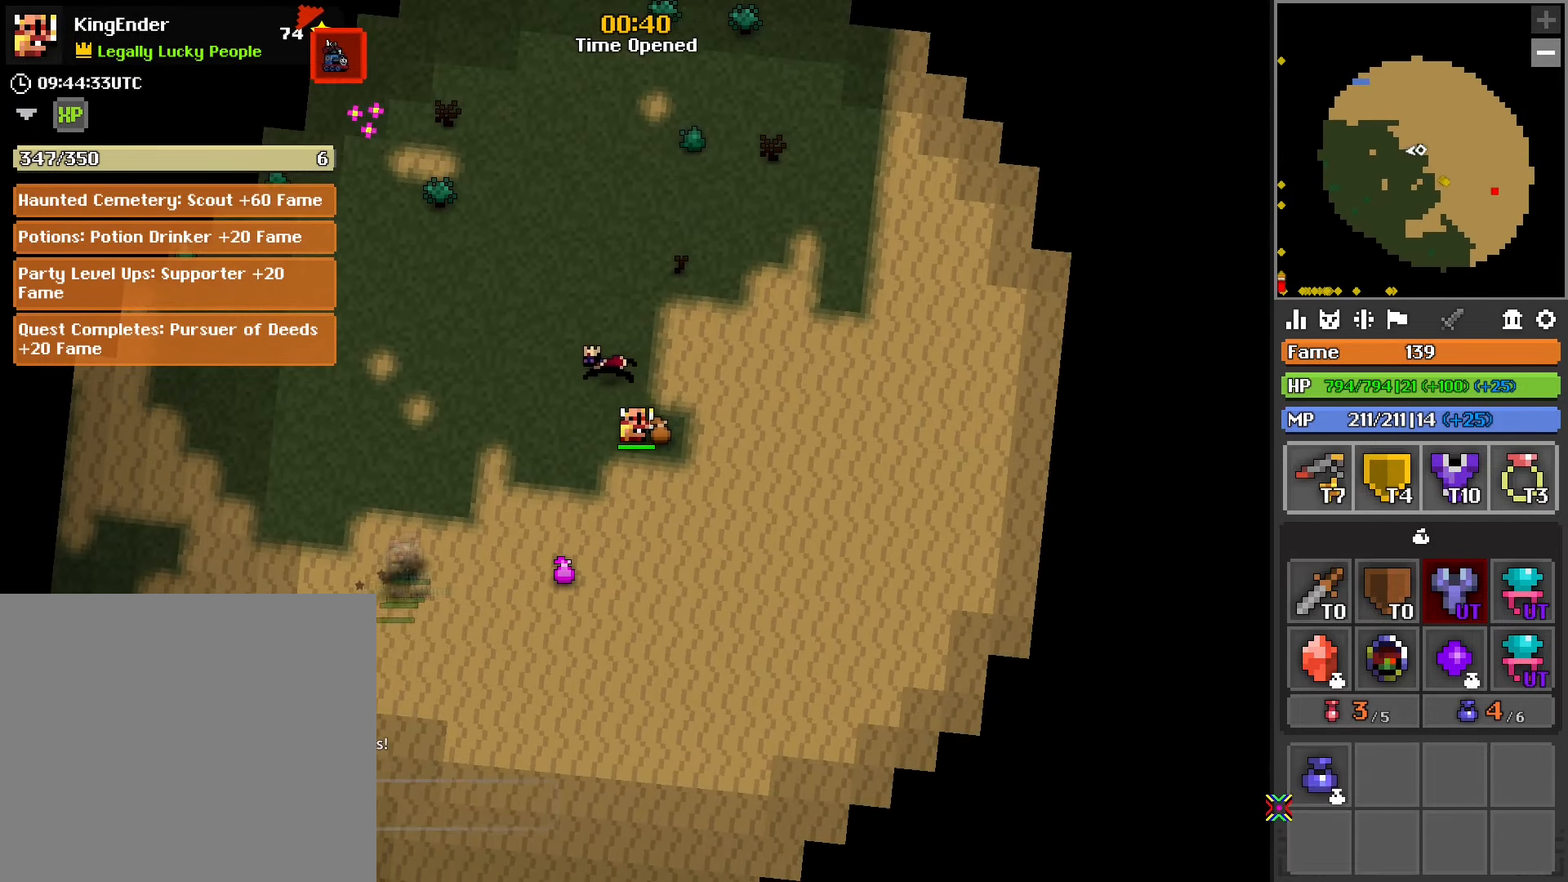
{"buttons": [], "left_stick": "center", "right_stick": "up-right", "events": [[50, "R2", "down"], [183, "R2", "up"], [200, "right_stick", "up-right"], [267, "right_stick", "center"], [500, "right_stick", "up-right"]]}
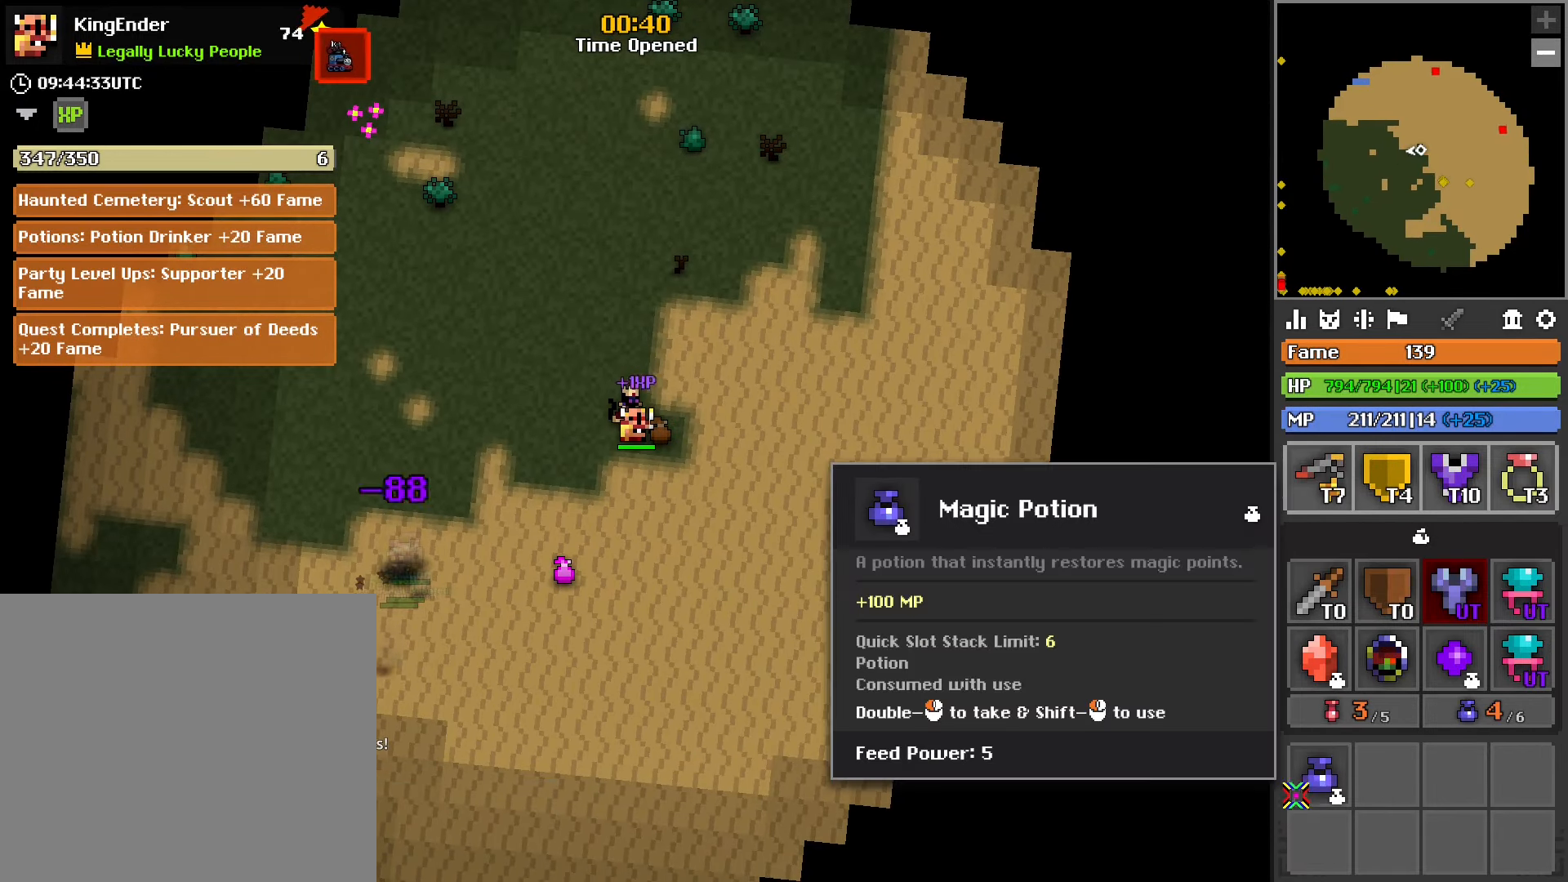
{"buttons": [], "left_stick": "center", "right_stick": "center", "events": [[33, "R2", "down"], [67, "right_stick", "center"], [150, "R2", "up"], [233, "R2", "down"], [333, "R2", "up"]]}
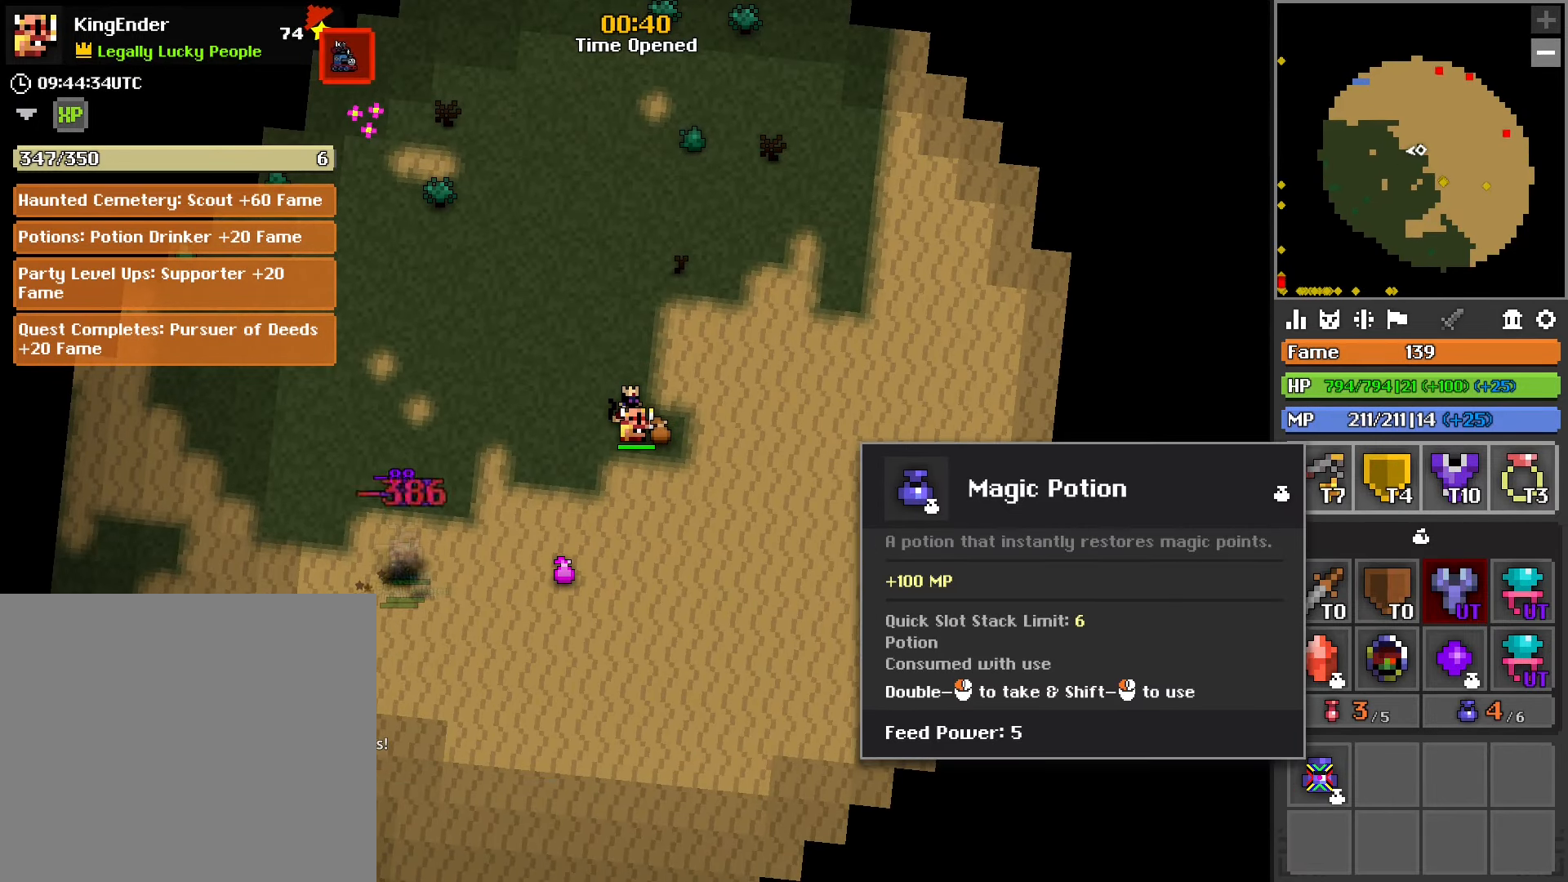
{"buttons": [], "left_stick": "left", "right_stick": "left", "events": [[167, "R2", "down"], [267, "R2", "up"], [317, "R2", "down"], [400, "R2", "up"], [500, "left_stick", "left"], [500, "right_stick", "left"]]}
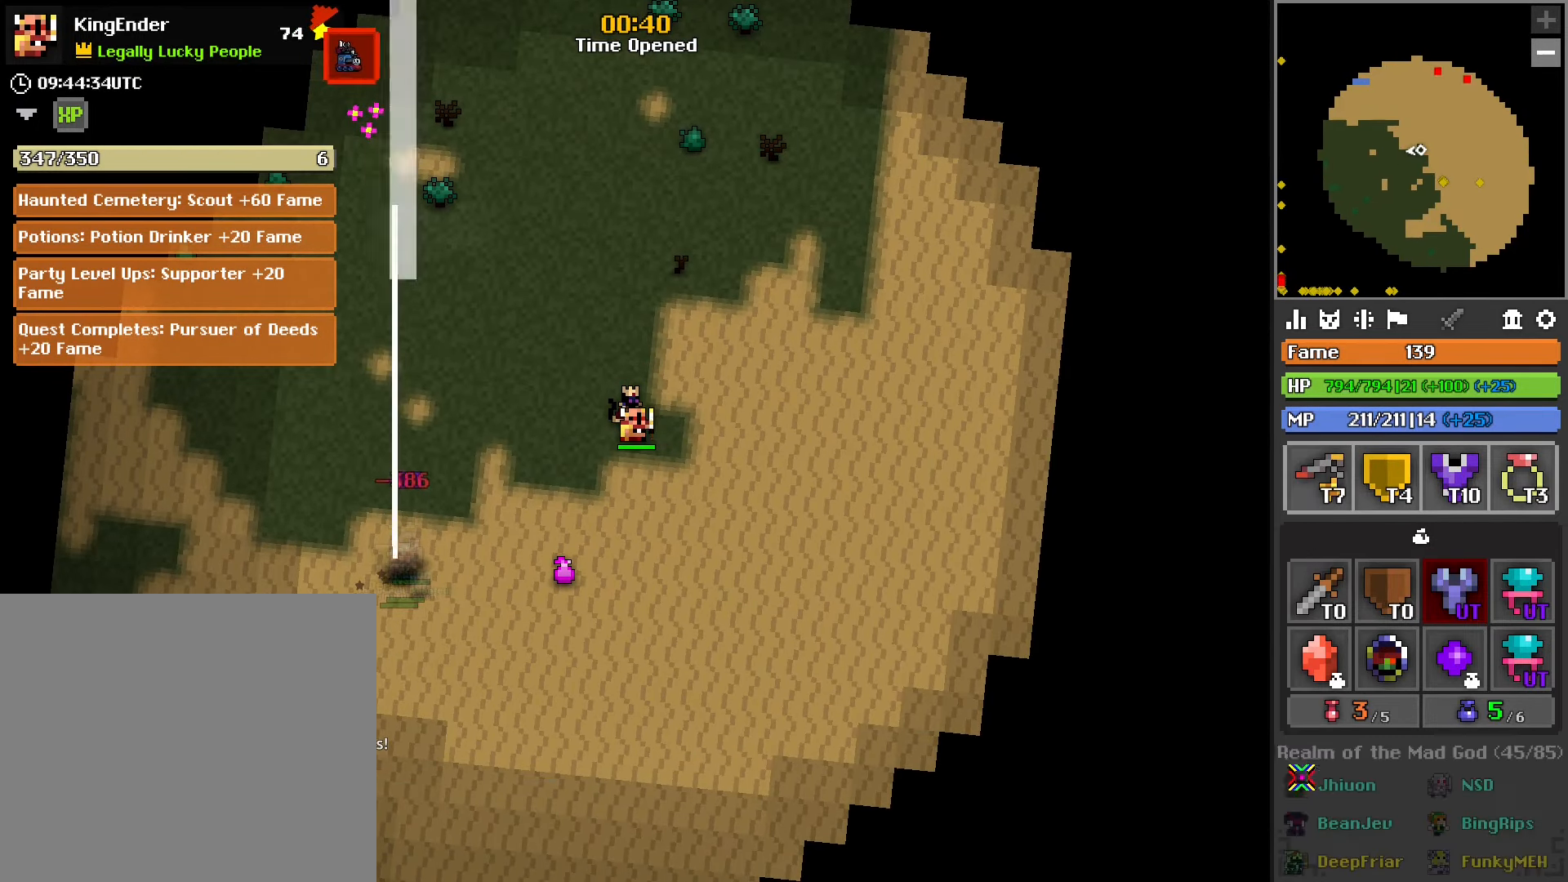
{"buttons": [], "left_stick": "center", "right_stick": "center", "events": [[67, "left_stick", "up-left"], [333, "right_stick", "center"], [433, "left_stick", "center"]]}
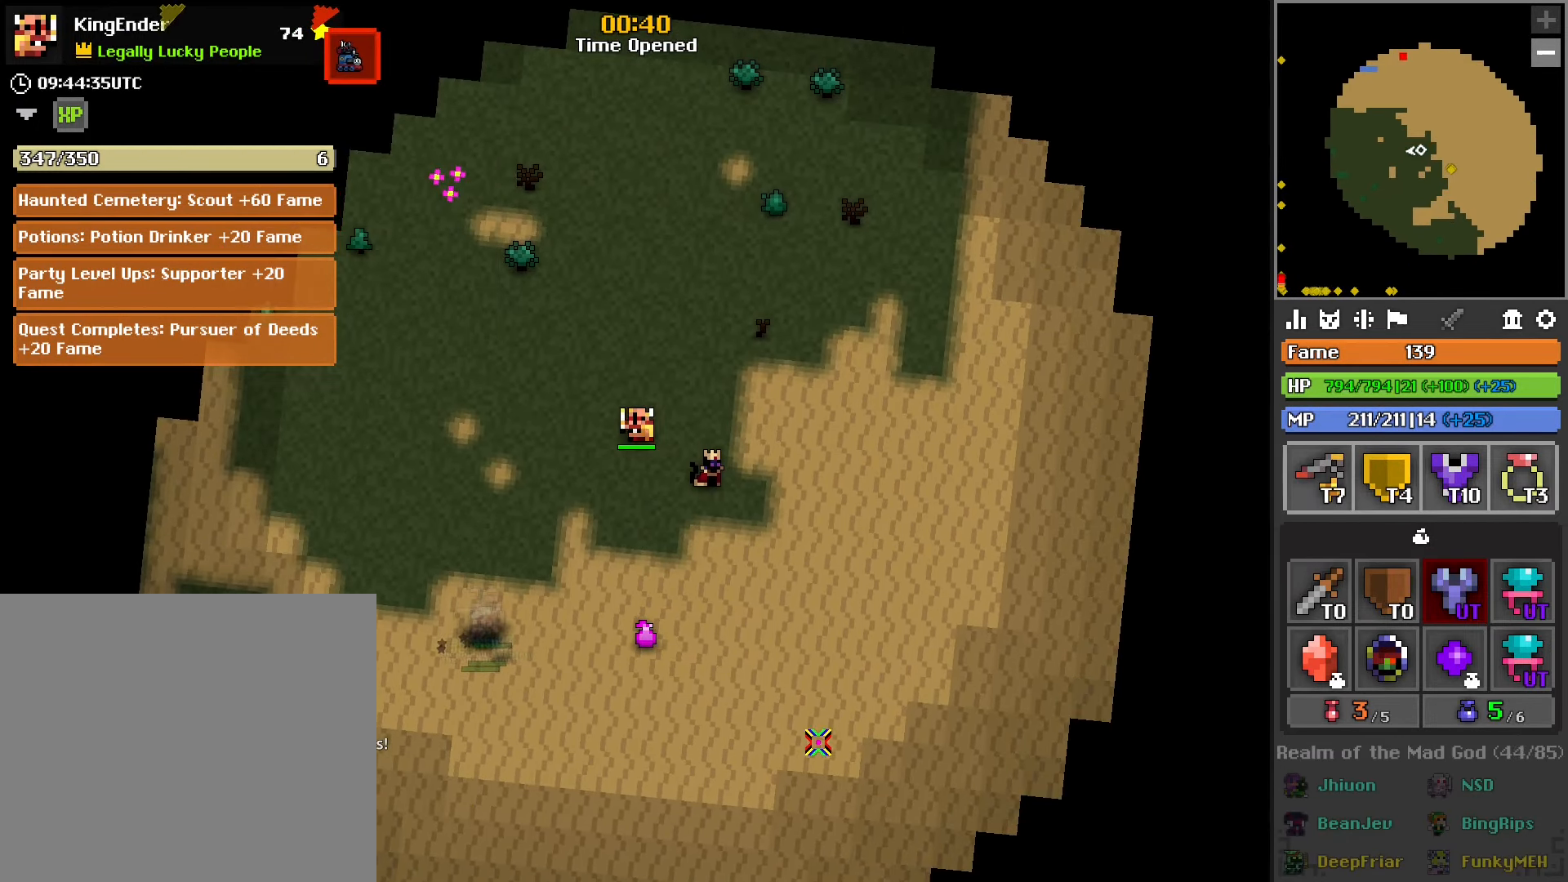
{"buttons": [], "left_stick": "center", "right_stick": "center", "events": []}
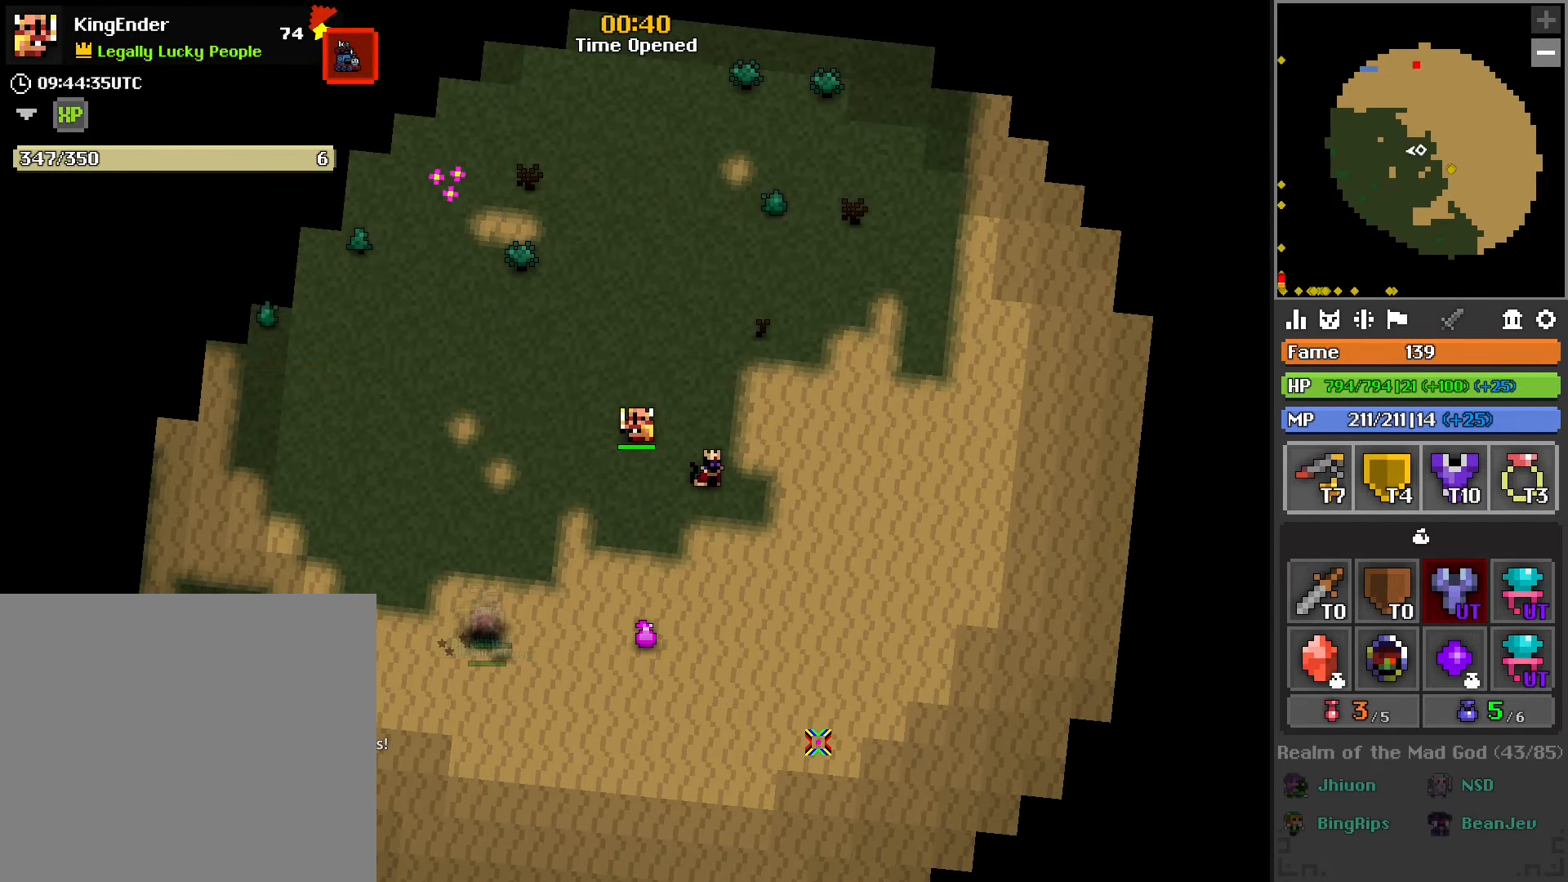
{"buttons": [], "left_stick": "center", "right_stick": "center", "events": []}
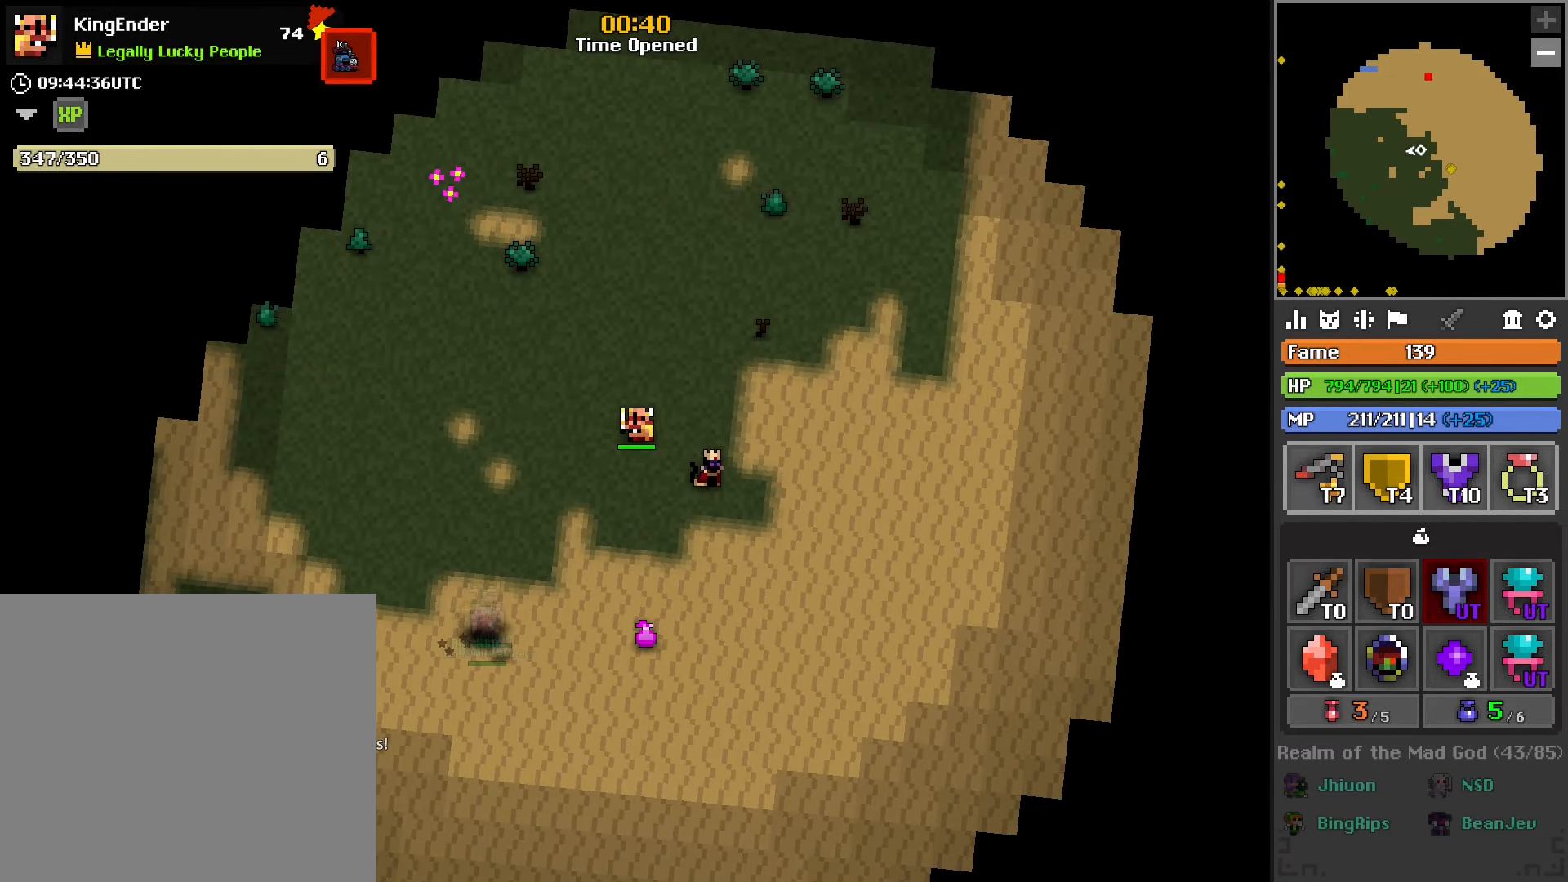
{"buttons": [], "left_stick": "center", "right_stick": "center", "events": []}
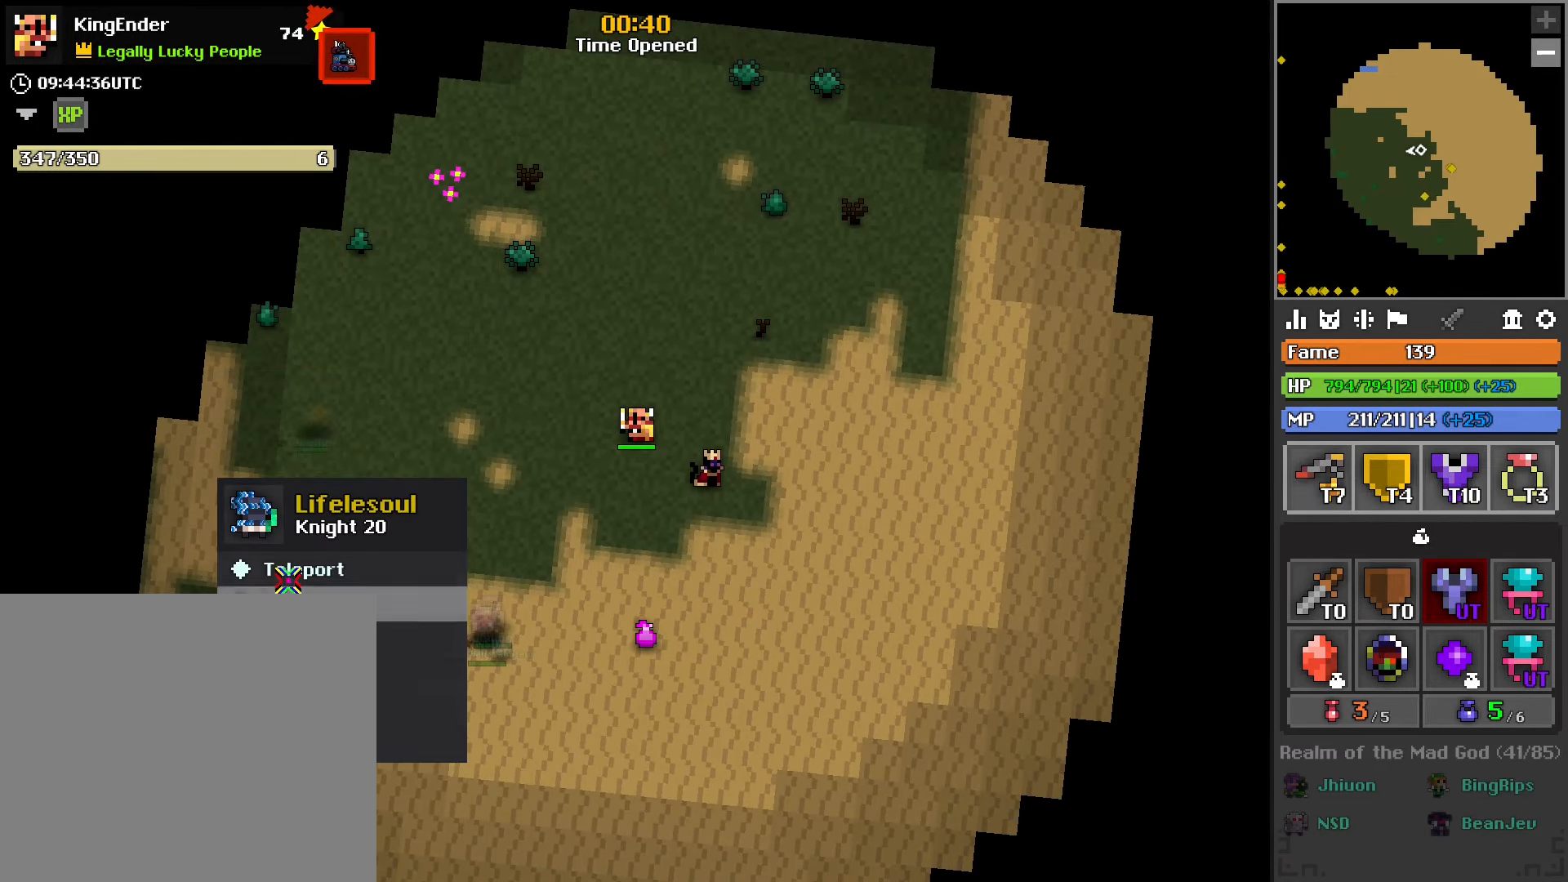
{"buttons": [], "left_stick": "center", "right_stick": "center", "events": []}
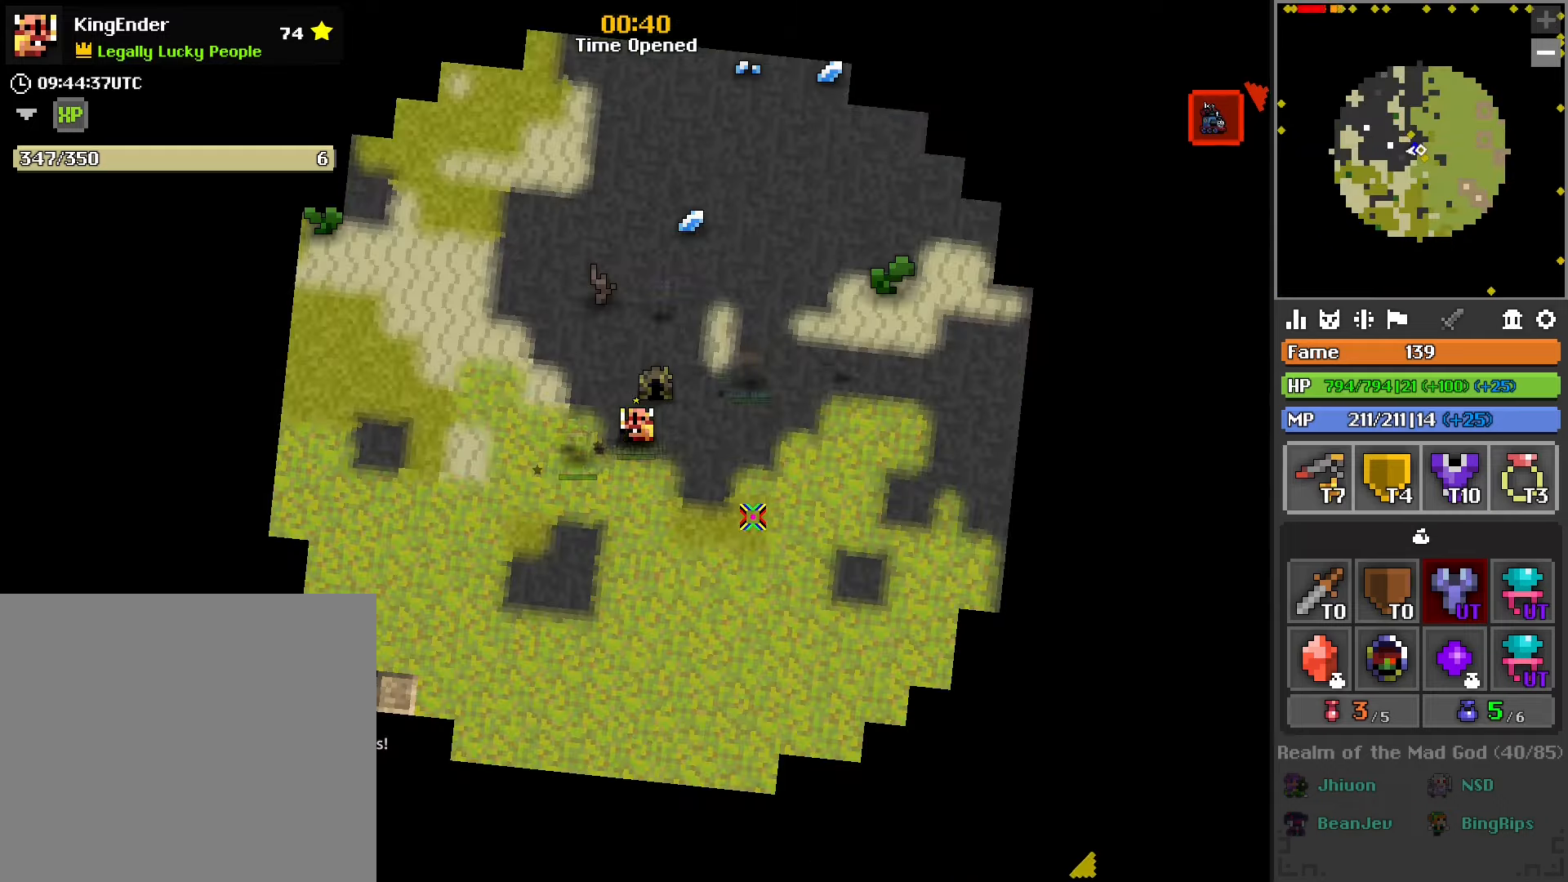
{"buttons": [], "left_stick": "center", "right_stick": "center", "events": [[316, "left_stick", "up"], [450, "left_stick", "center"]]}
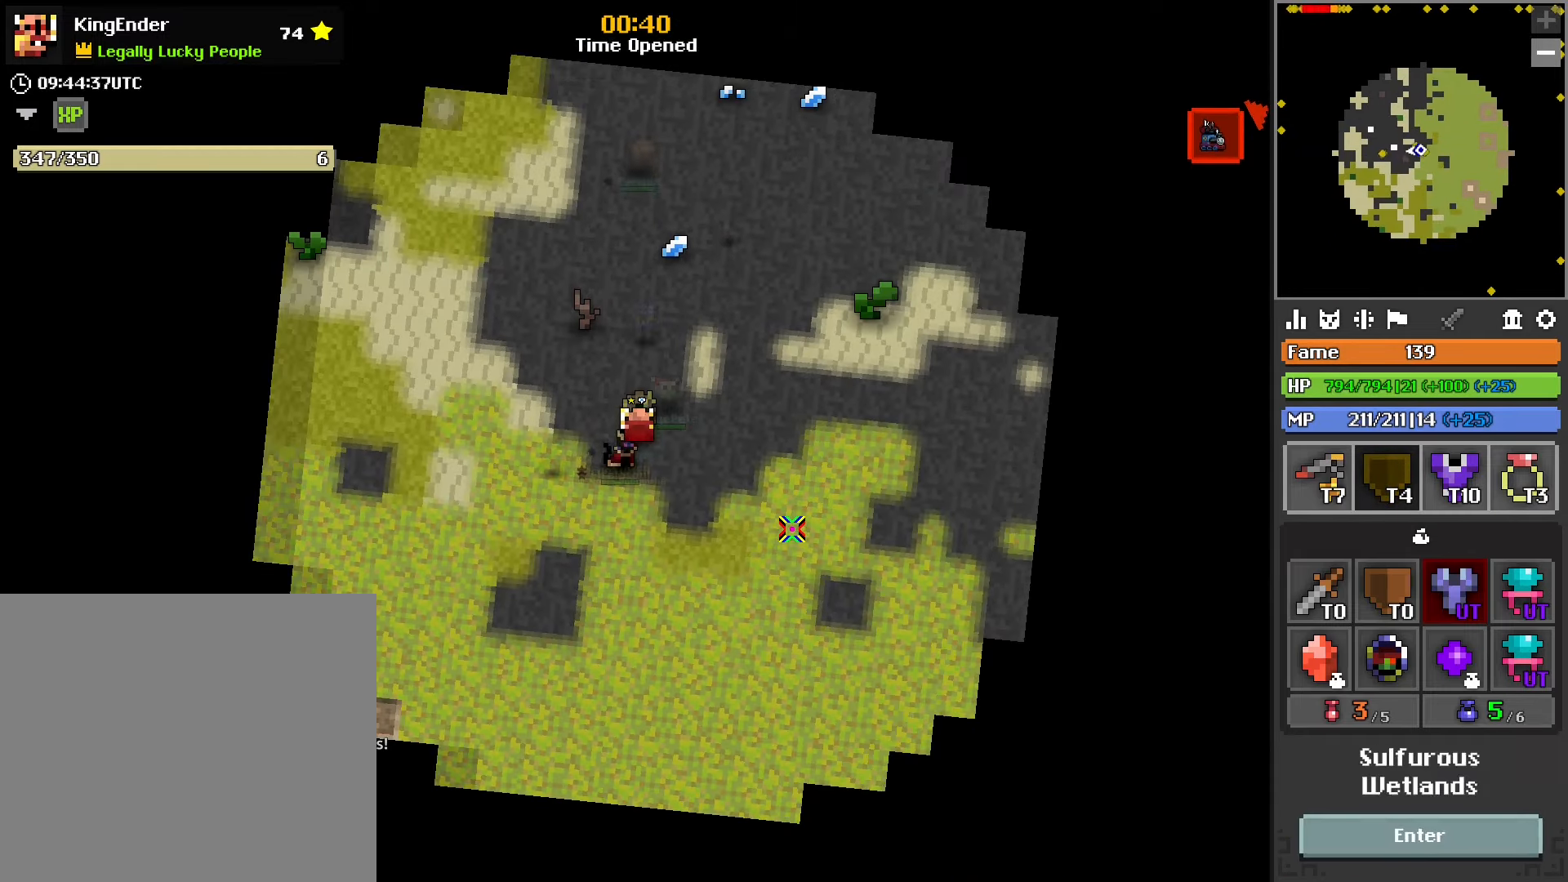
{"buttons": ["R3"], "left_stick": "center", "right_stick": "center", "events": [[433, "R3", "down"]]}
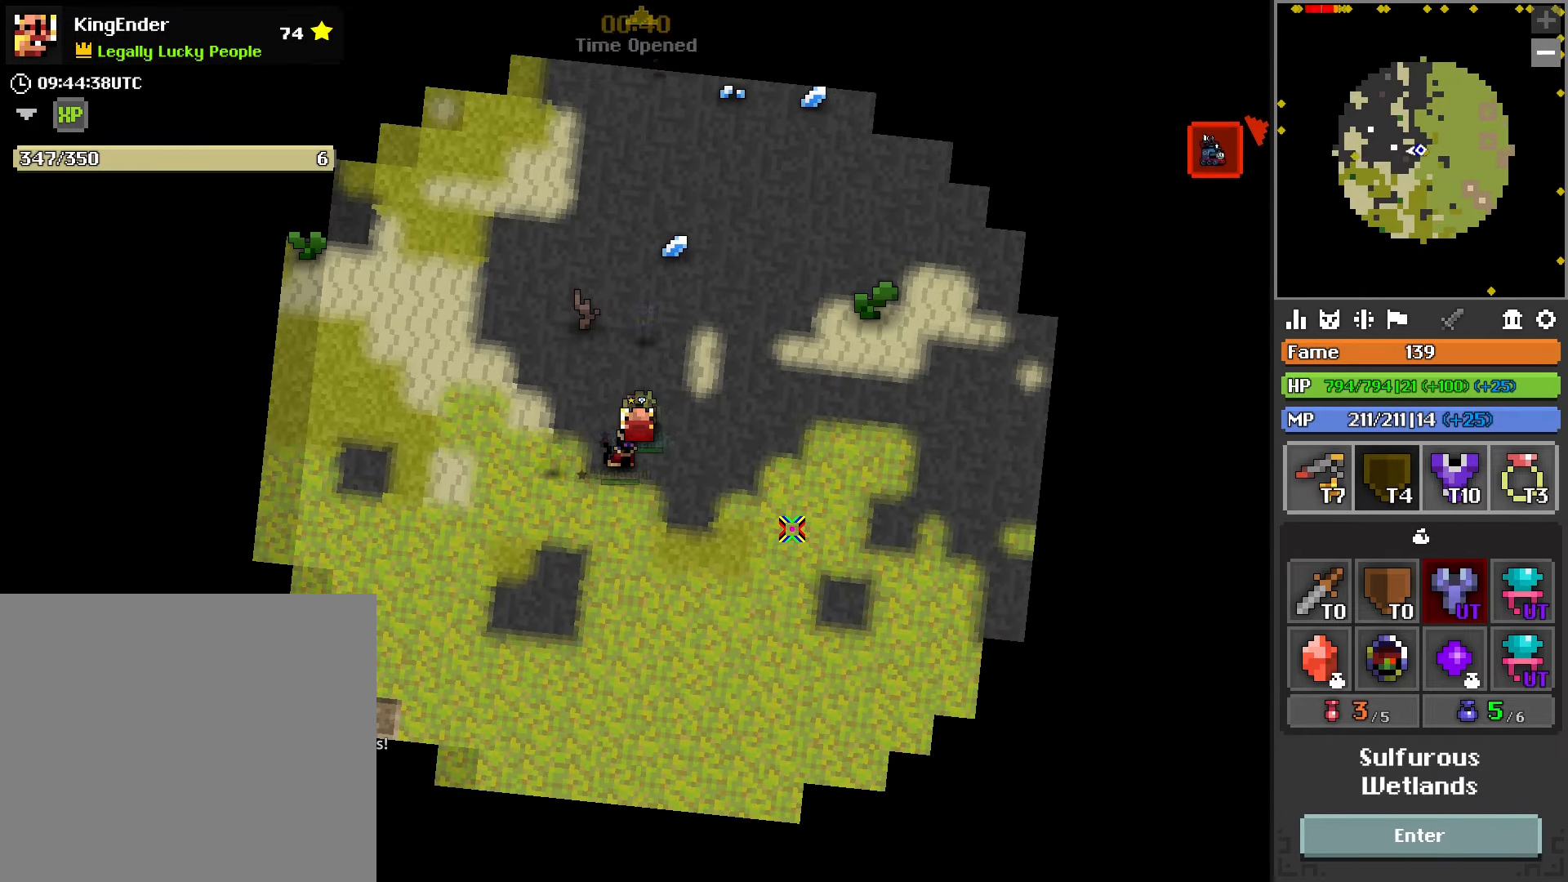
{"buttons": [], "left_stick": "center", "right_stick": "center", "events": [[16, "R3", "up"]]}
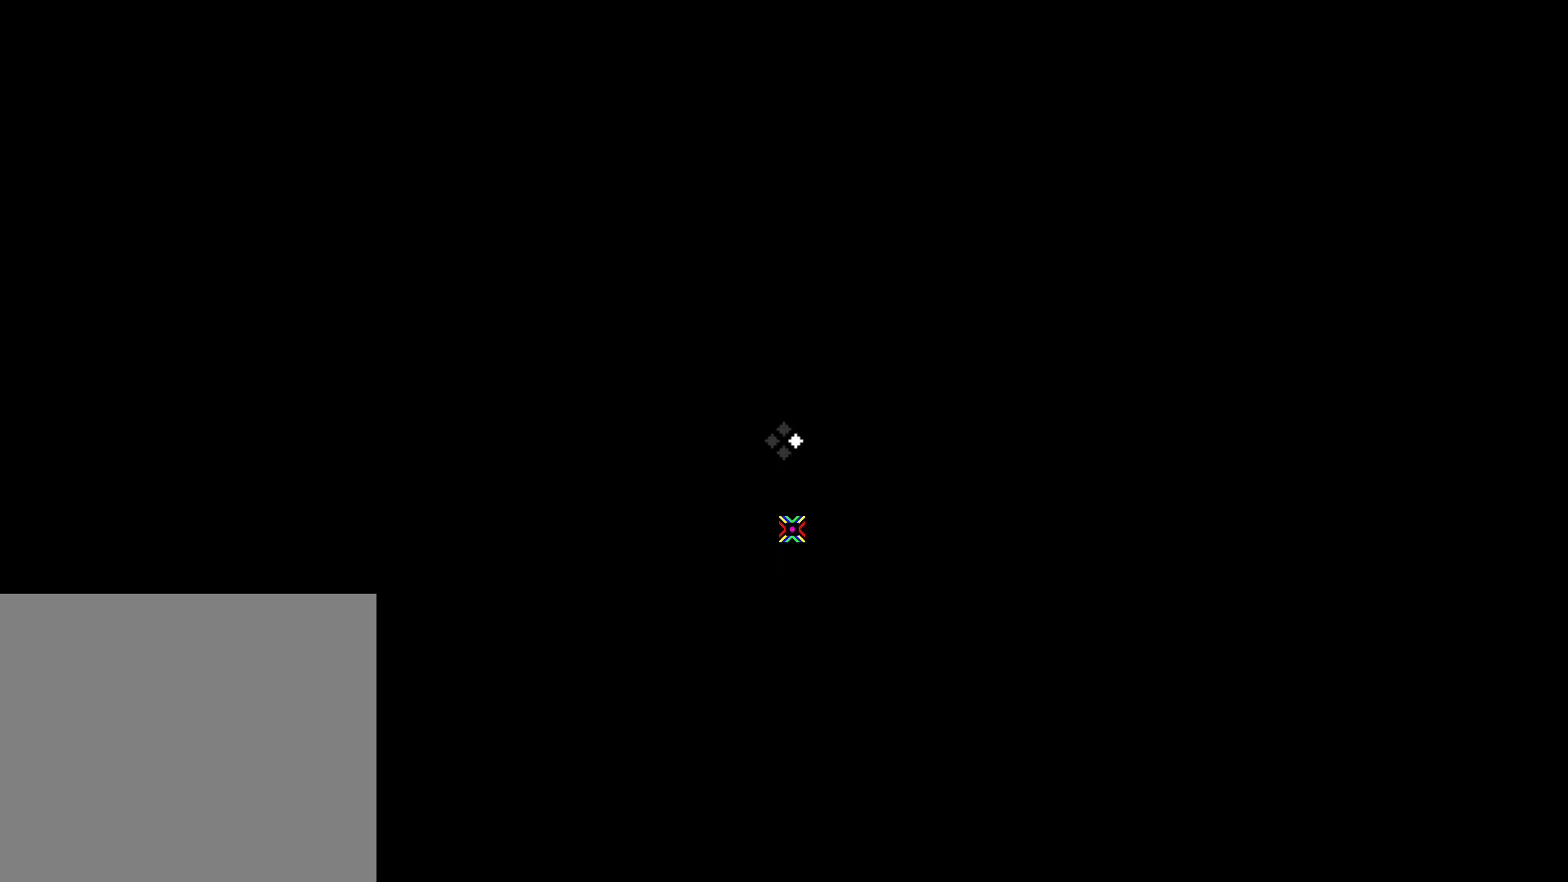
{"buttons": [], "left_stick": "center", "right_stick": "center", "events": []}
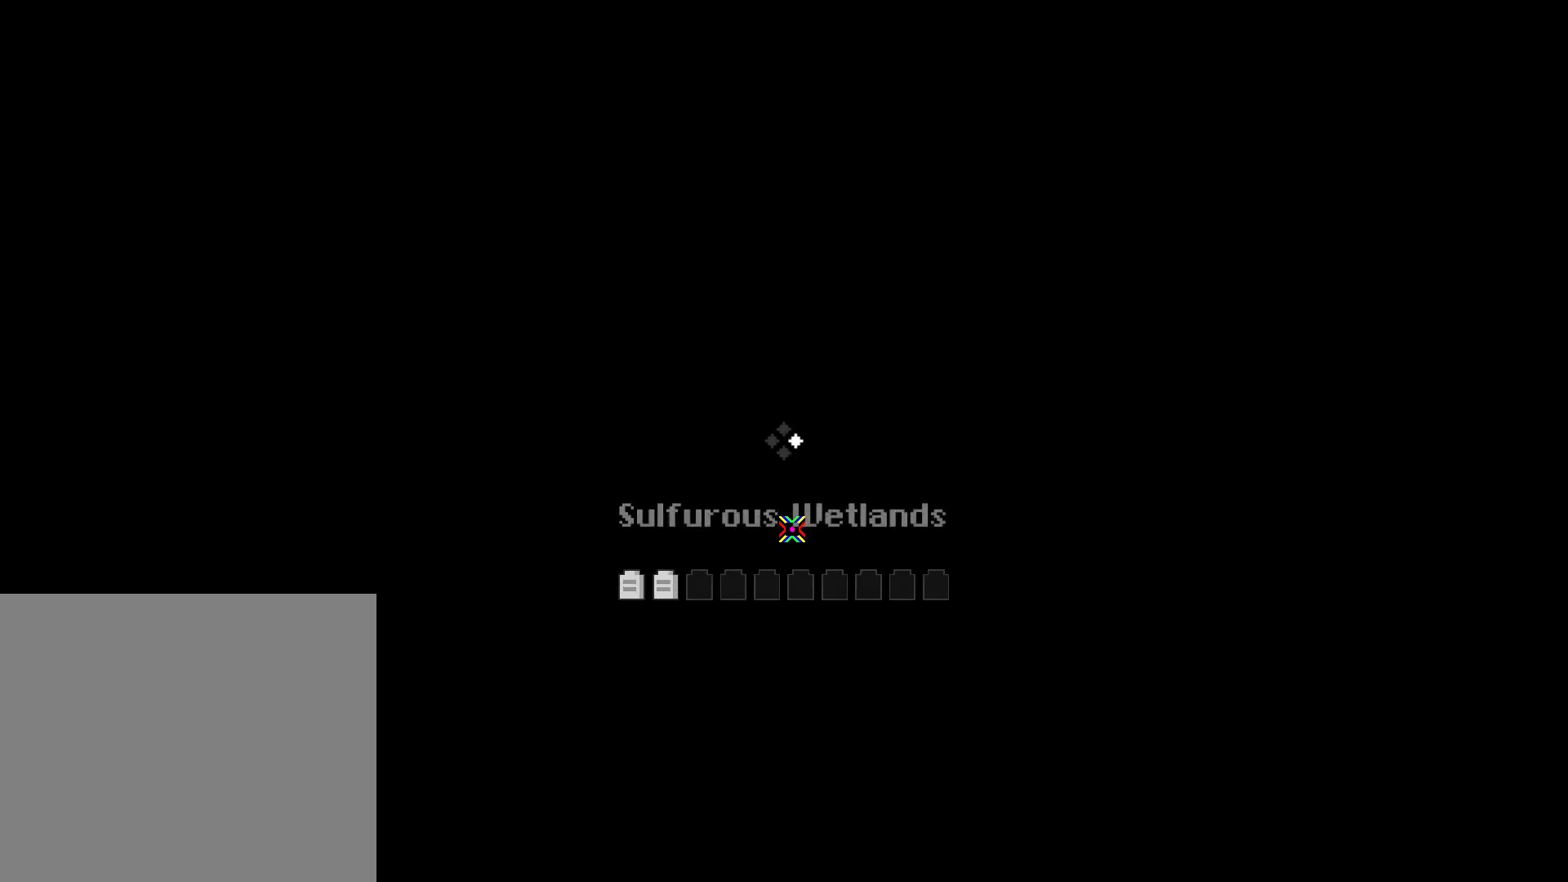
{"buttons": [], "left_stick": "center", "right_stick": "center", "events": []}
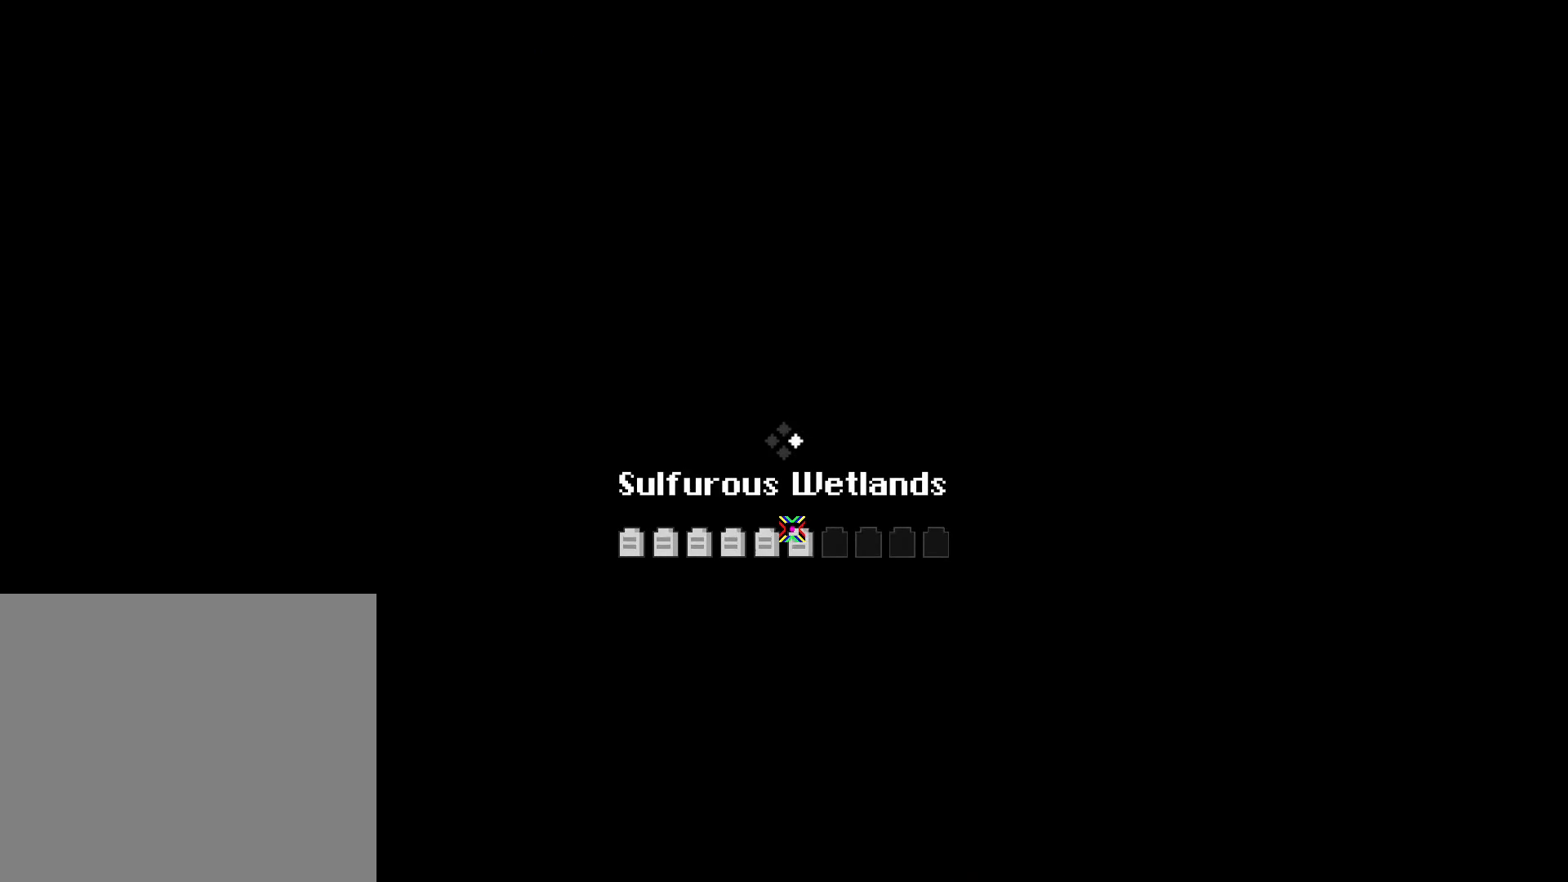
{"buttons": [], "left_stick": "center", "right_stick": "center", "events": []}
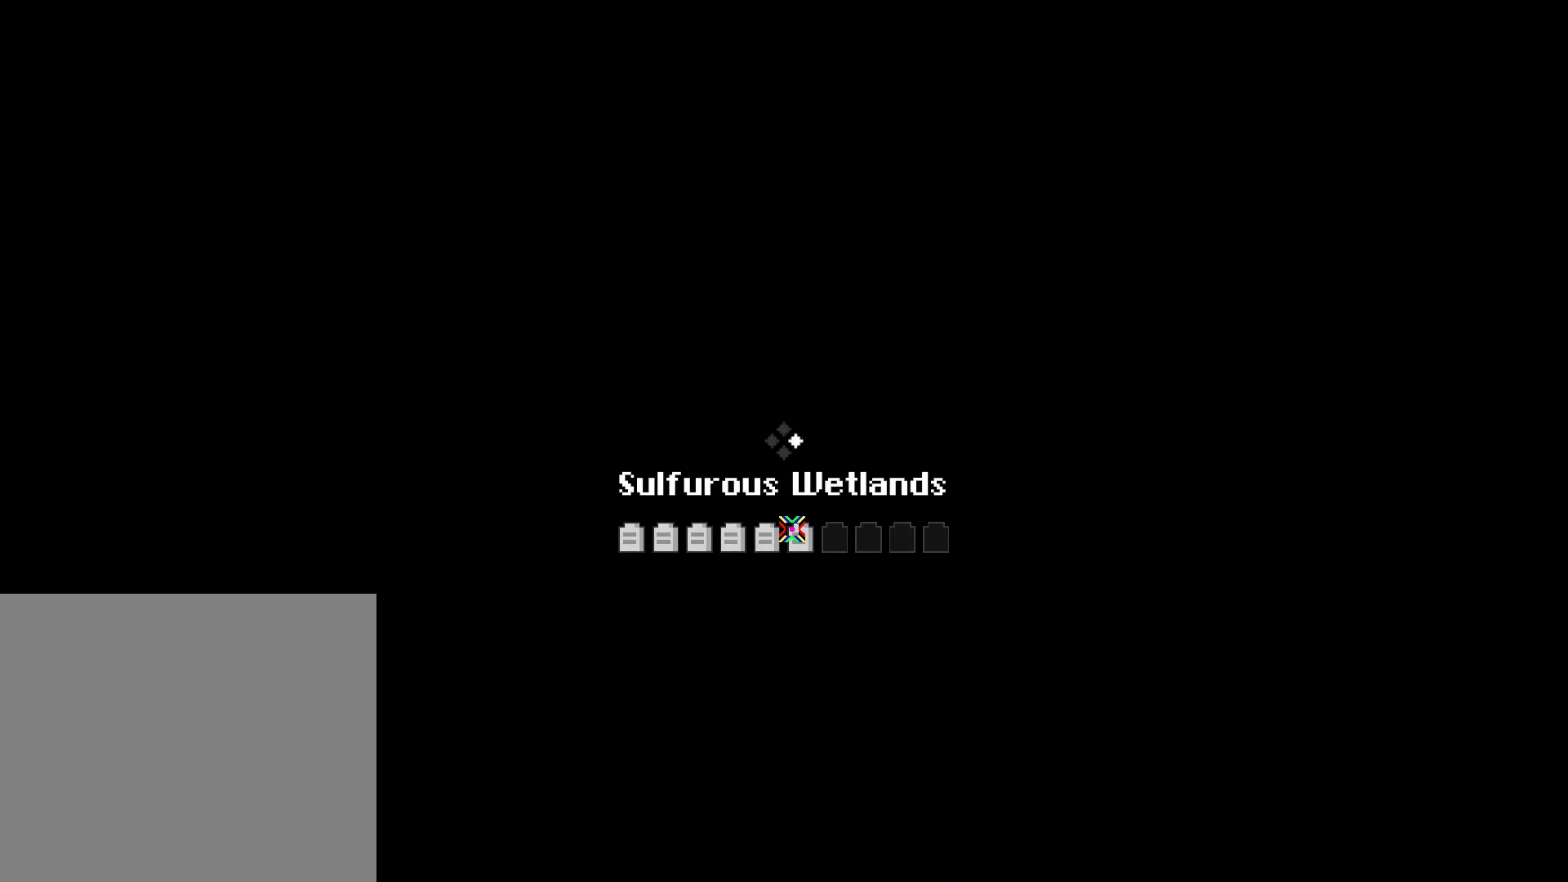
{"buttons": [], "left_stick": "center", "right_stick": "center", "events": []}
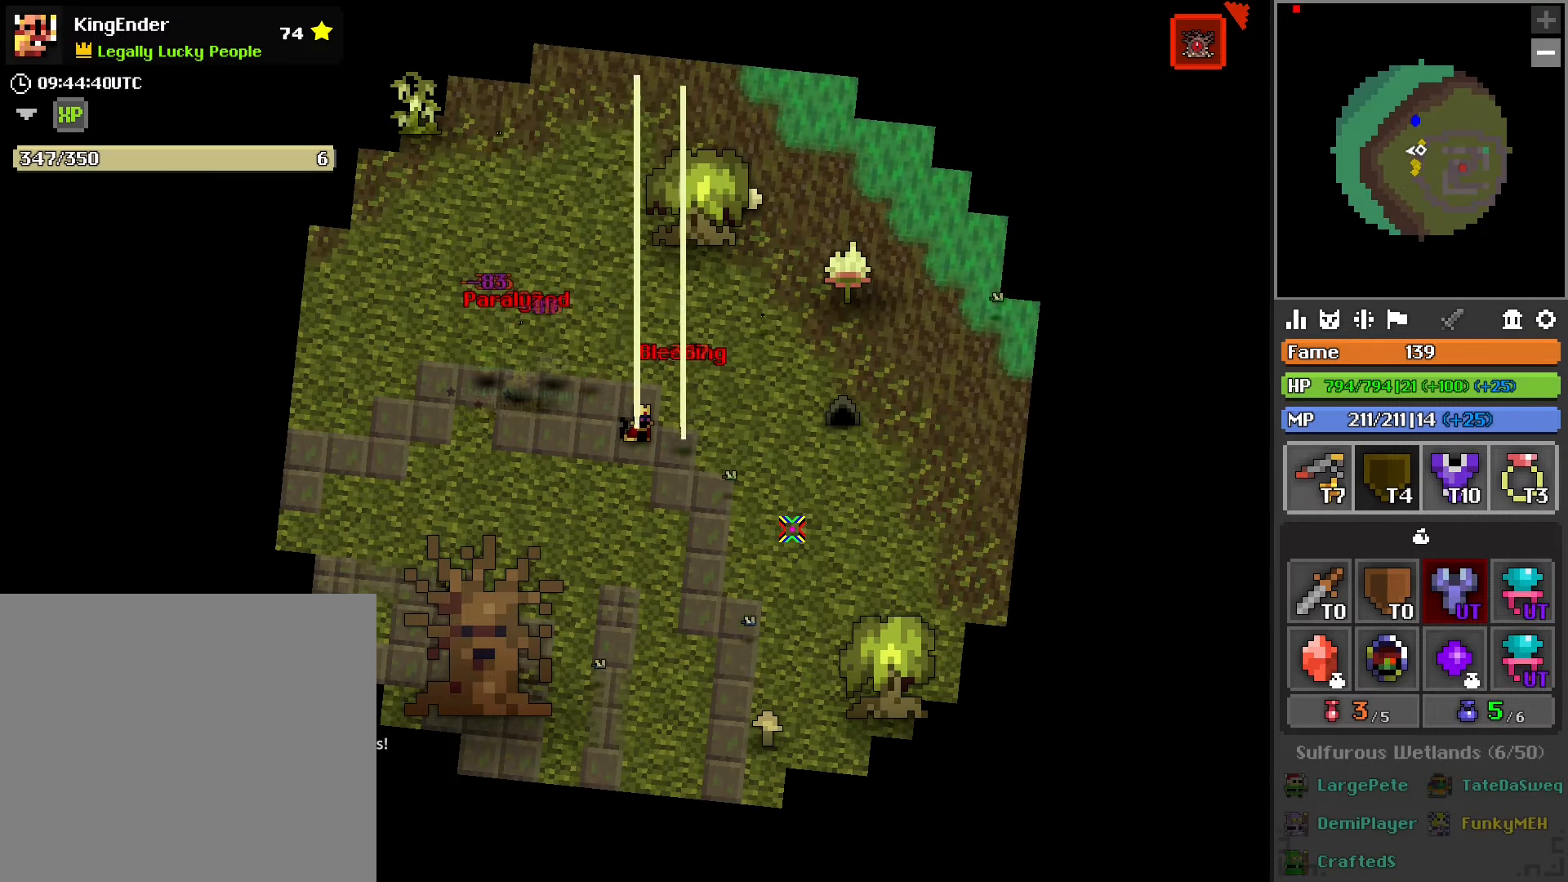
{"buttons": [], "left_stick": "center", "right_stick": "center", "events": []}
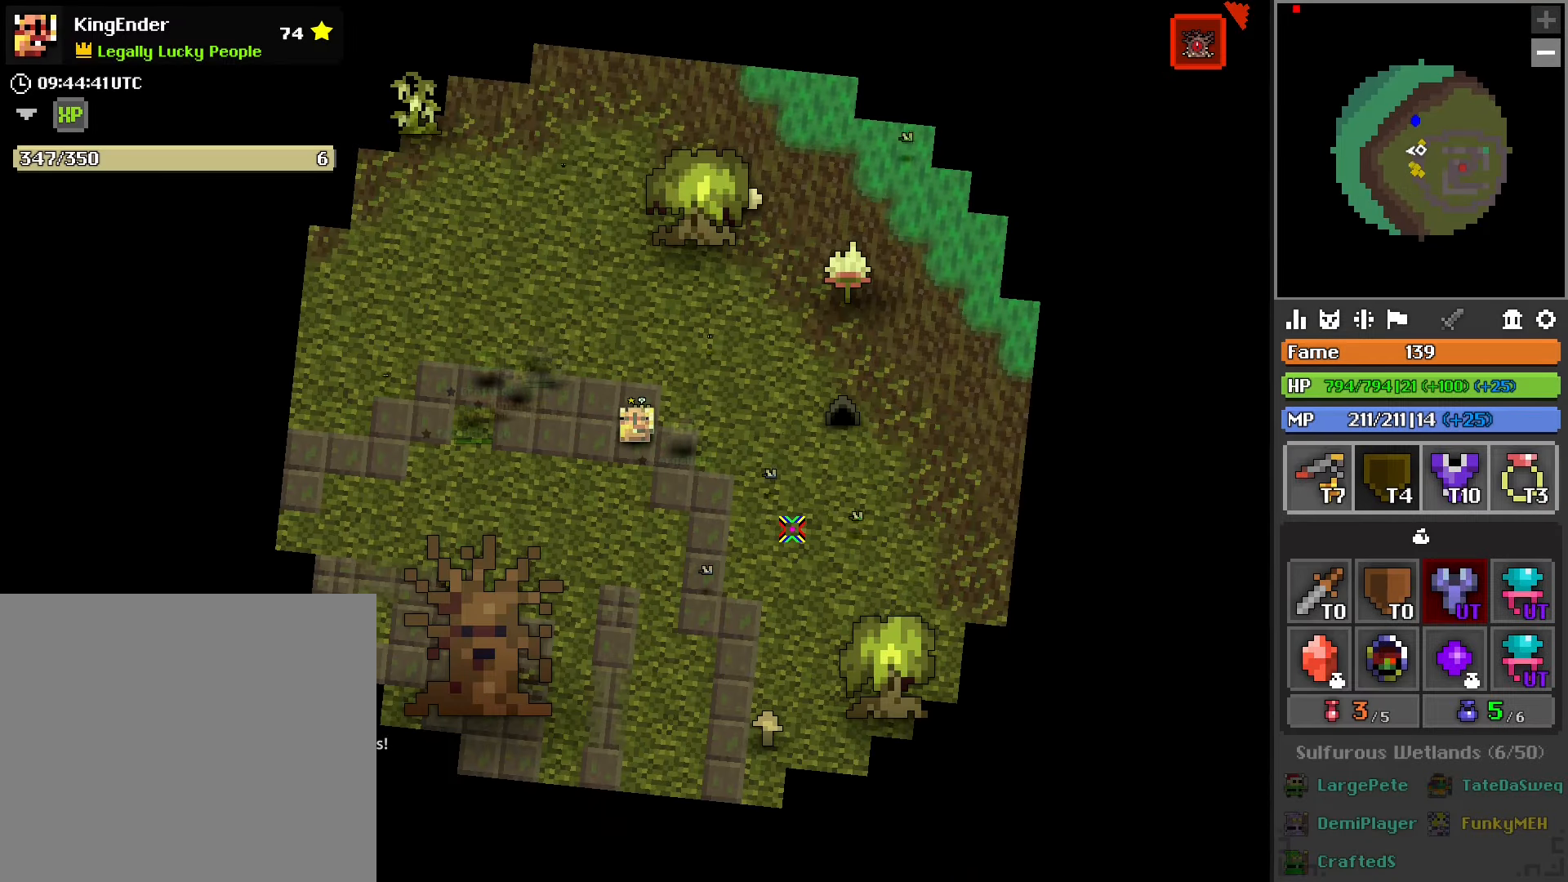
{"buttons": ["R1"], "left_stick": "down", "right_stick": "center", "events": [[183, "R1", "down"], [183, "left_stick", "down"]]}
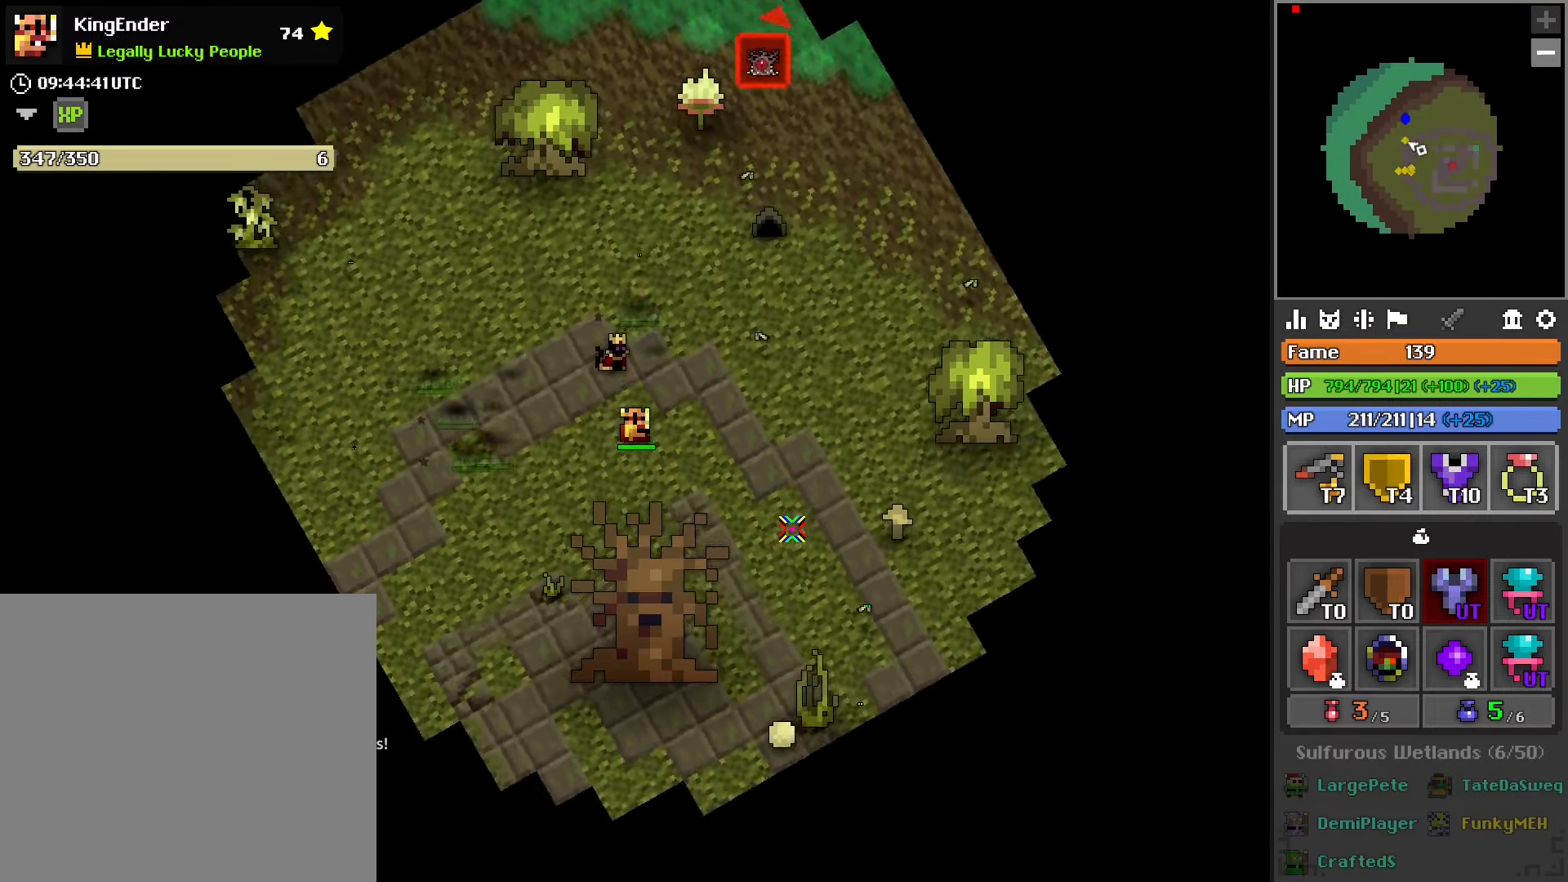
{"buttons": ["R2"], "left_stick": "down", "right_stick": "center", "events": [[316, "R1", "up"], [366, "R2", "down"]]}
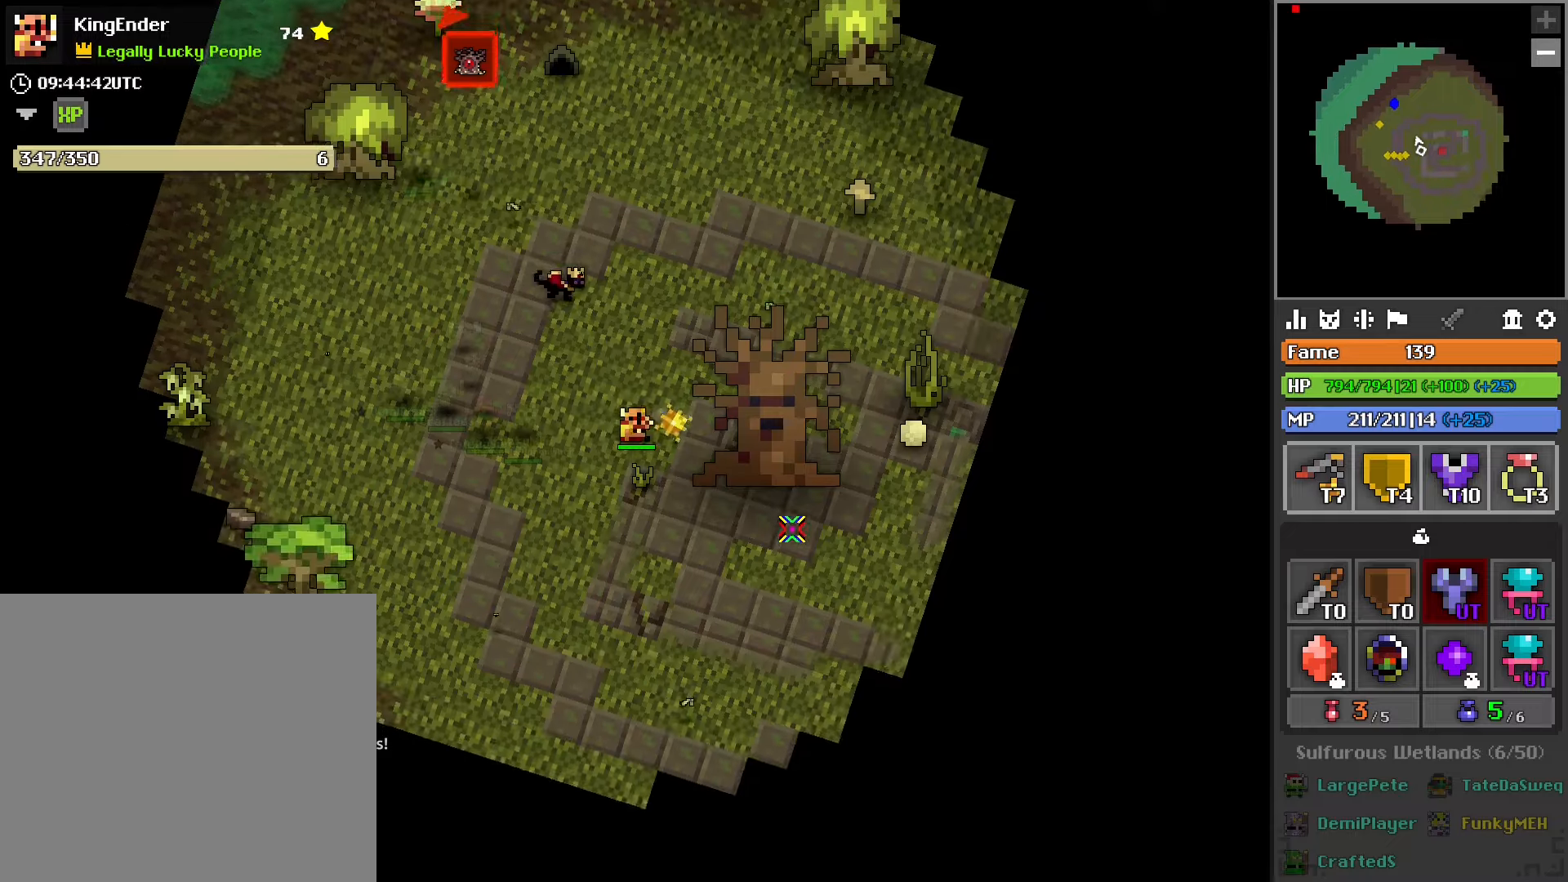
{"buttons": [], "left_stick": "up-left", "right_stick": "center", "events": [[16, "R2", "up"], [183, "right_stick", "up"], [300, "right_stick", "center"], [333, "R2", "down"], [333, "left_stick", "left"], [466, "left_stick", "up-left"], [483, "R2", "up"]]}
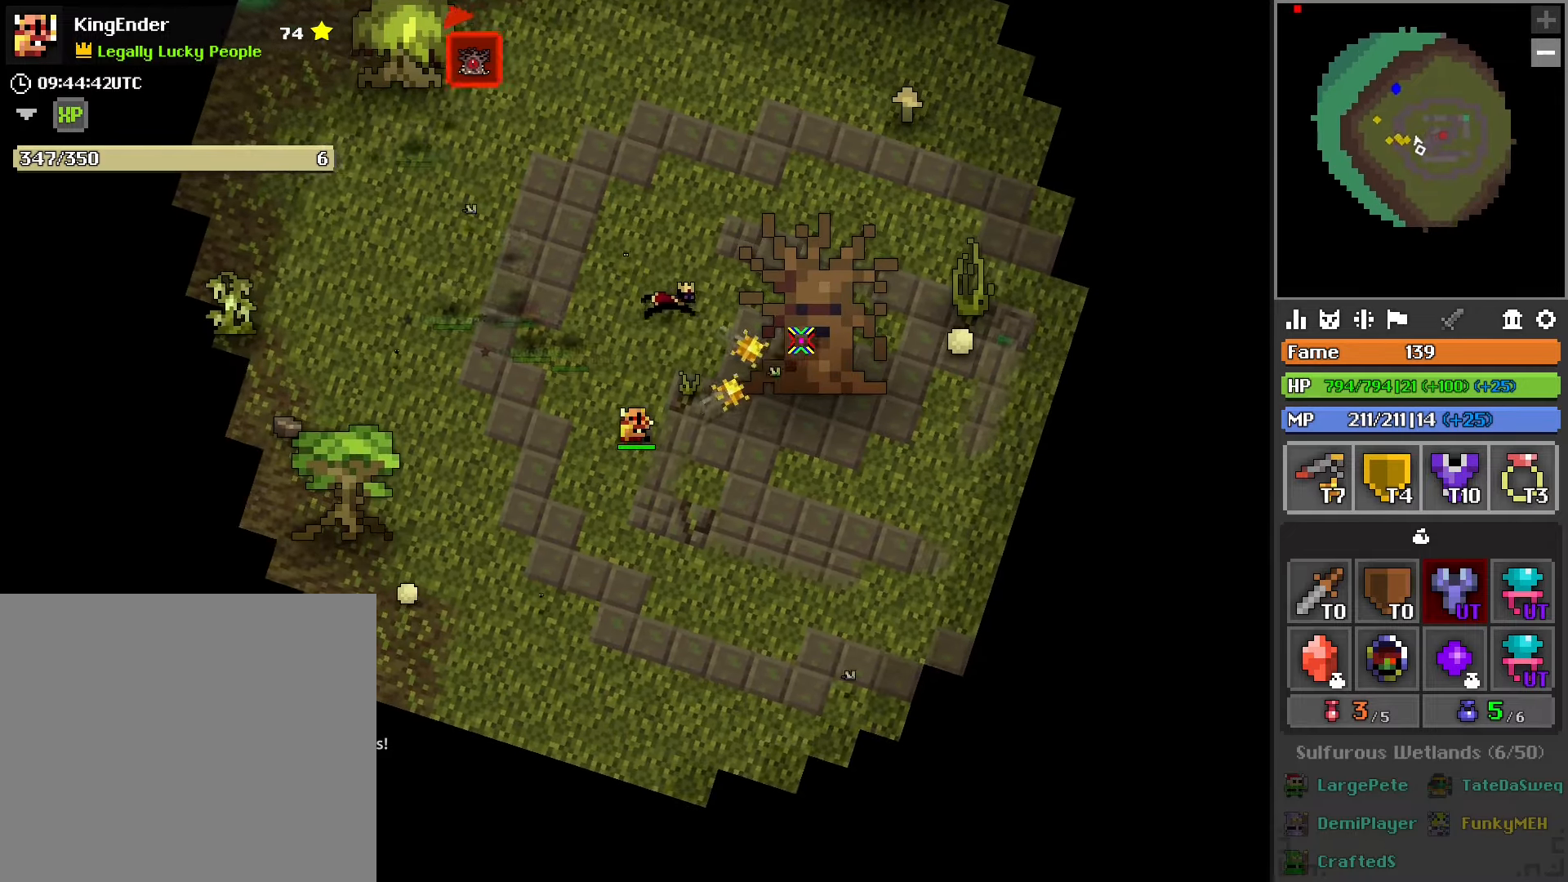
{"buttons": [], "left_stick": "up-right", "right_stick": "center", "events": [[66, "left_stick", "up"], [233, "R1", "down"], [283, "left_stick", "up-right"], [366, "R1", "up"]]}